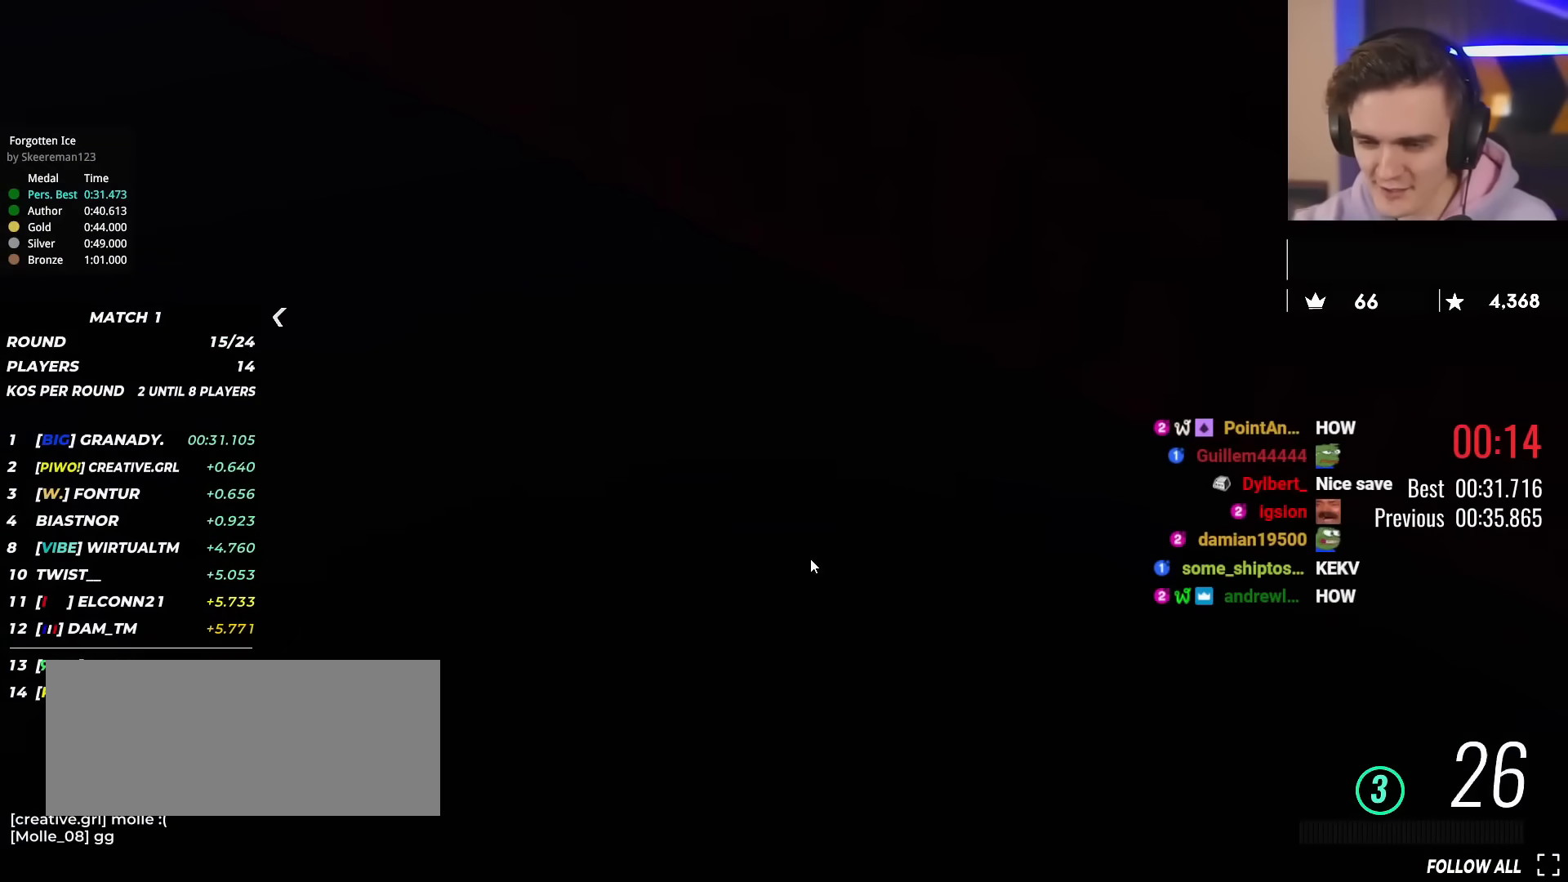
Gameplay with keyboard; each line is a JSON object with the keys held at the frame after it. "events" lists presses ("down") and releases ("up") of "brake", "down", "left", "right" and "up" between this image and that frame as [ms after this image, input, new state], when the widget could be followed in between. No other keys are recorded. Mouse input is not recorded. Key names are as the overlay labels them; some are game actions (e.g. jump) rather than physical keys.
{"keys": ["up"], "events": [[367, "up", "down"]]}
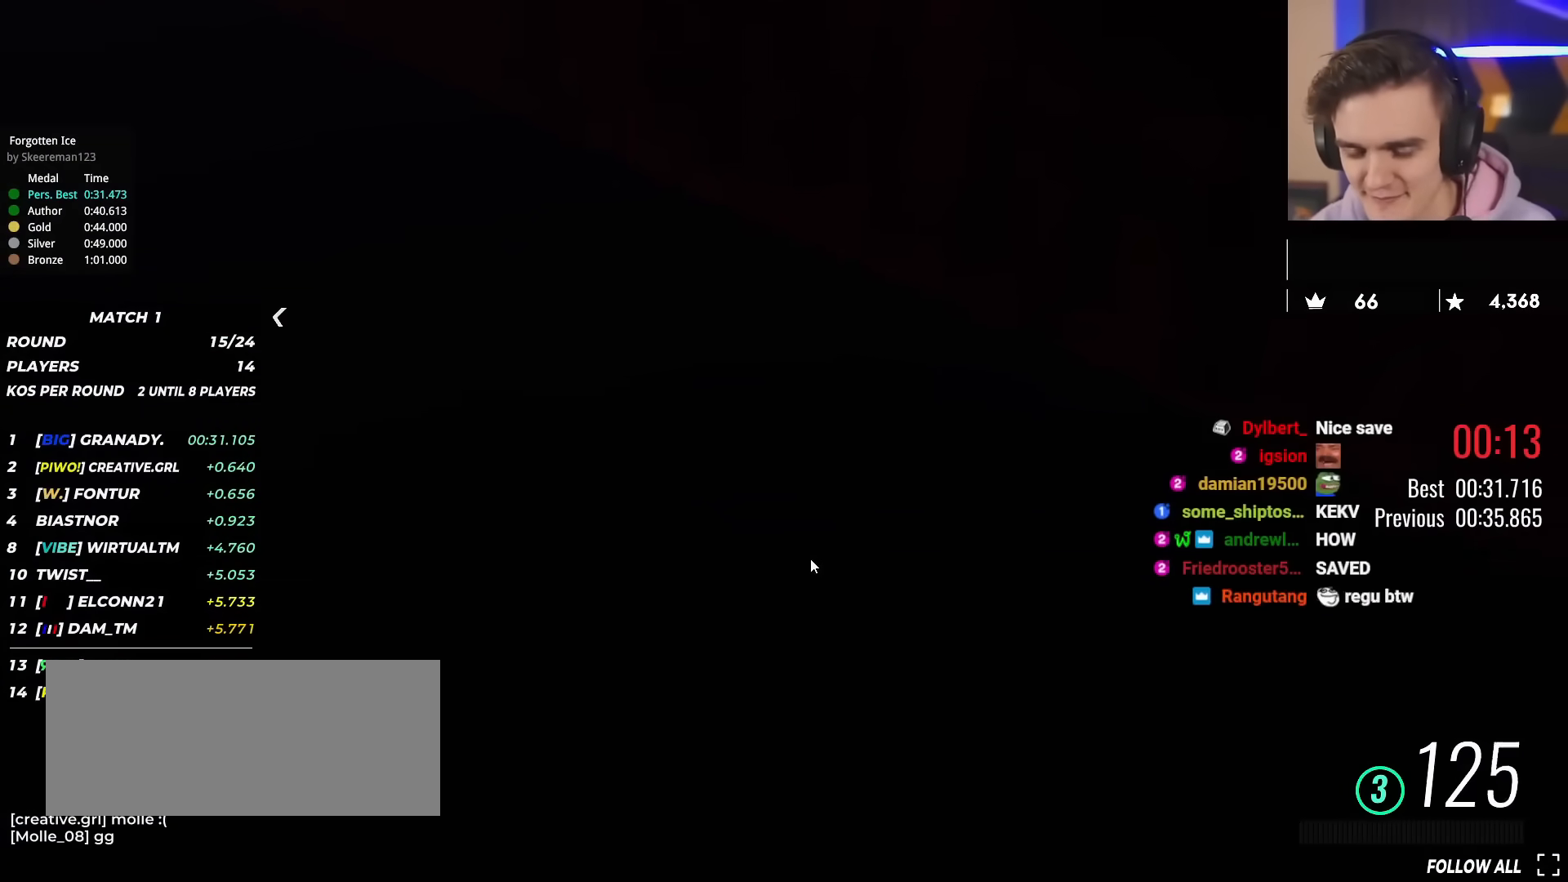
{"keys": ["up"], "events": []}
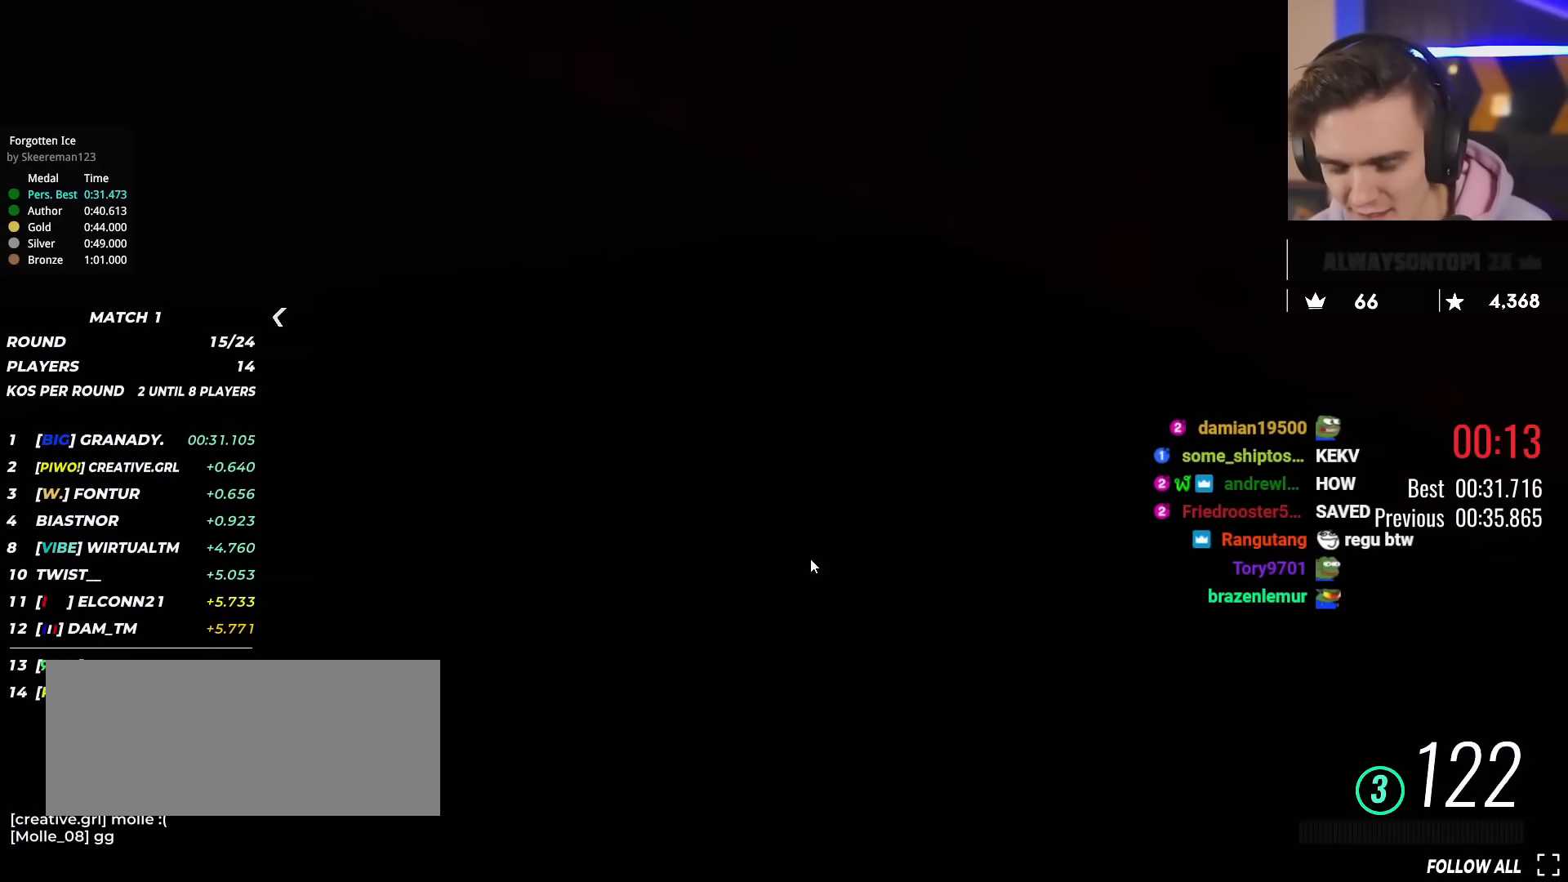
{"keys": ["up"], "events": [[433, "right", "down"], [483, "right", "up"]]}
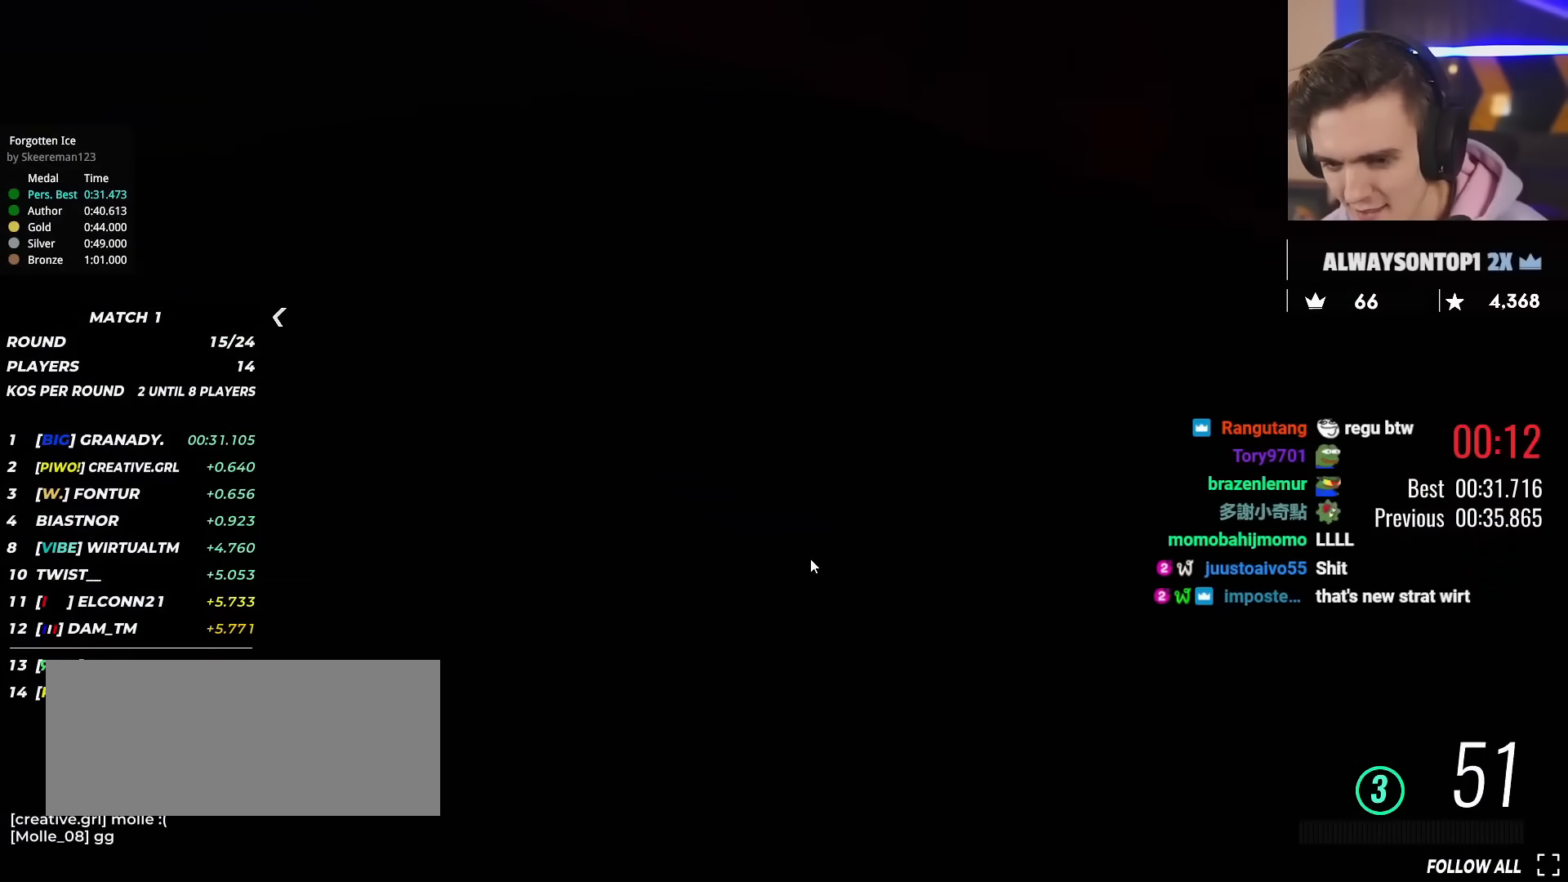
{"keys": ["up"], "events": []}
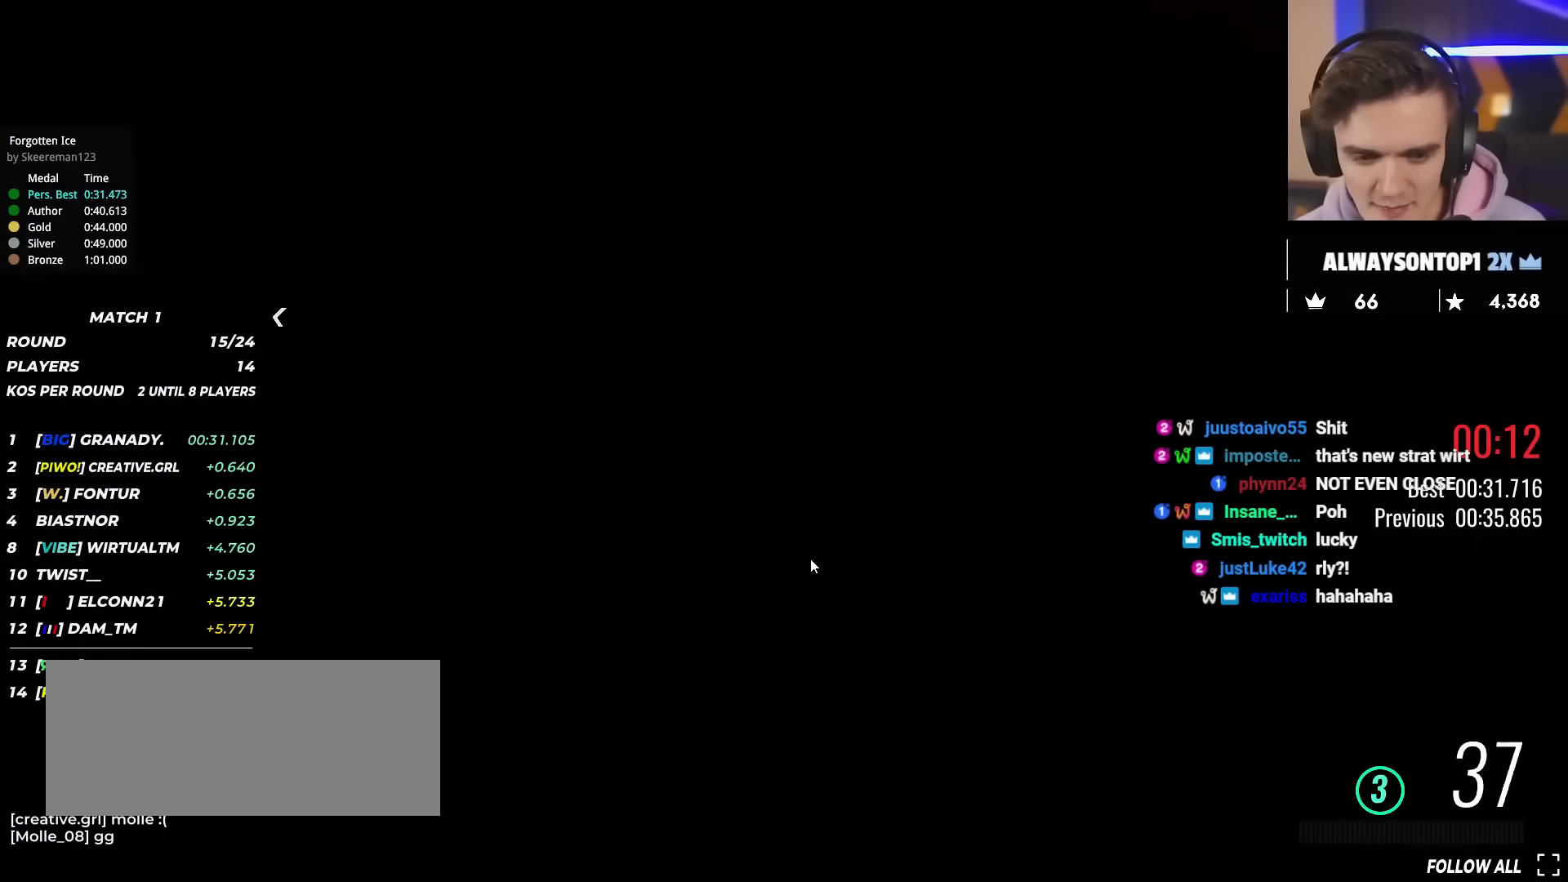
{"keys": ["up"], "events": []}
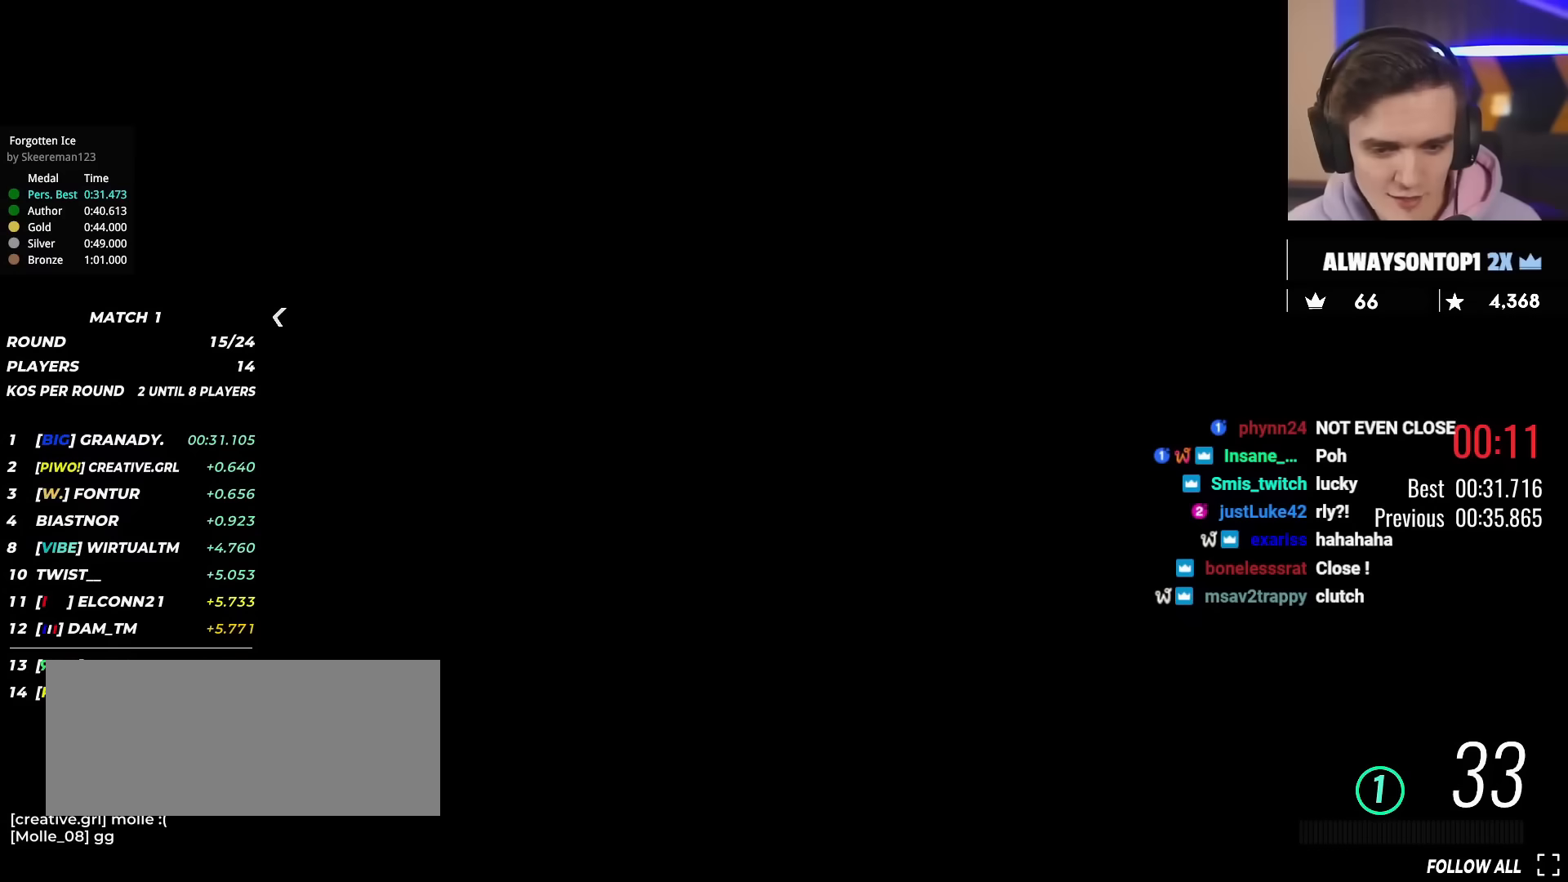
{"keys": ["up"], "events": []}
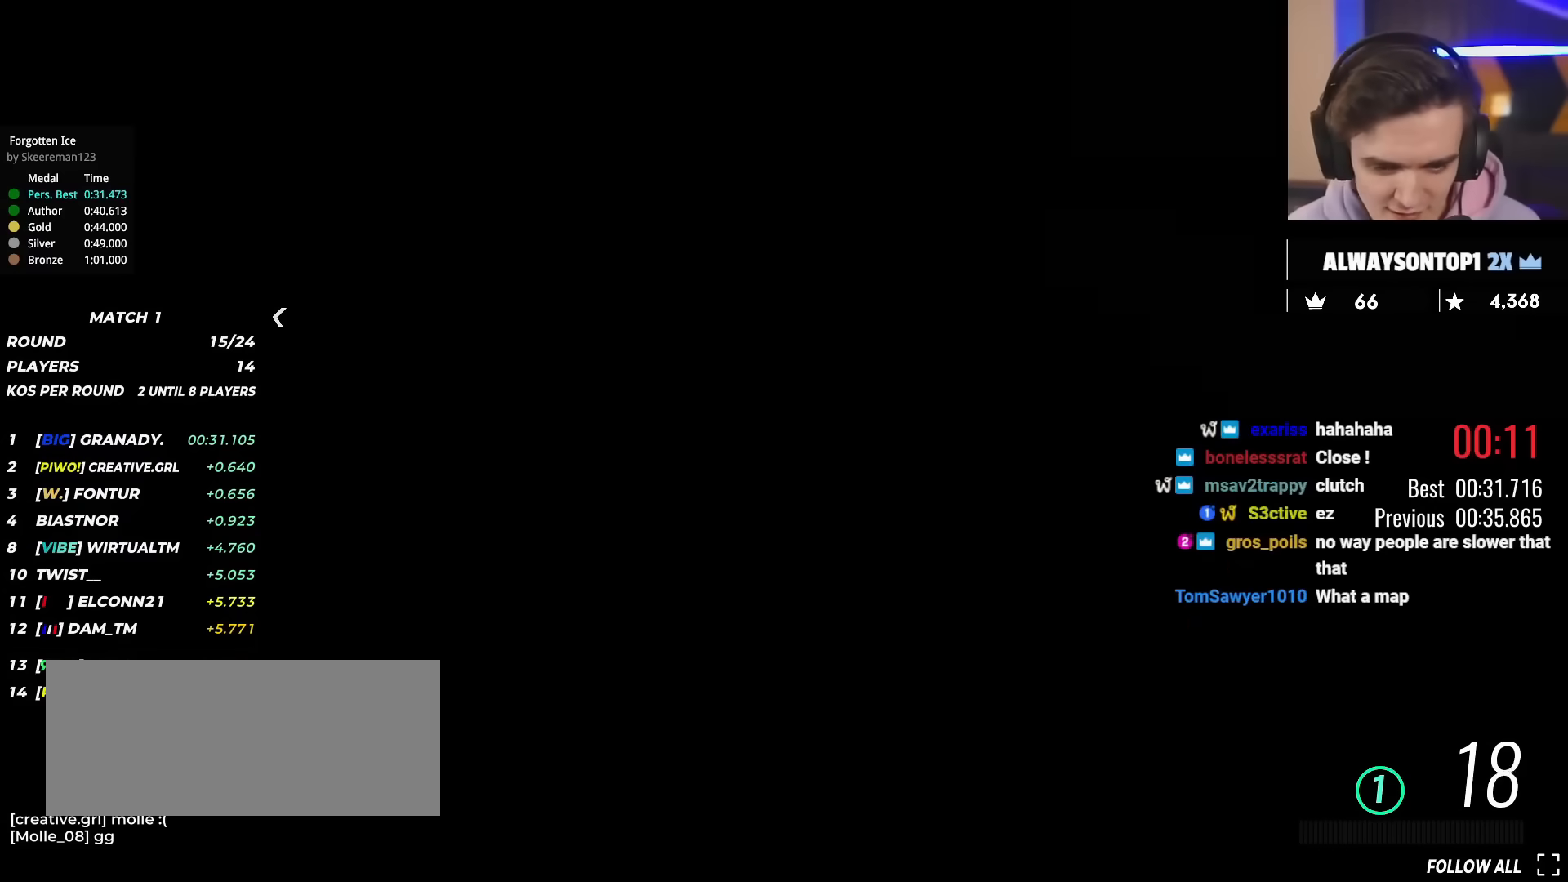
{"keys": ["up"], "events": []}
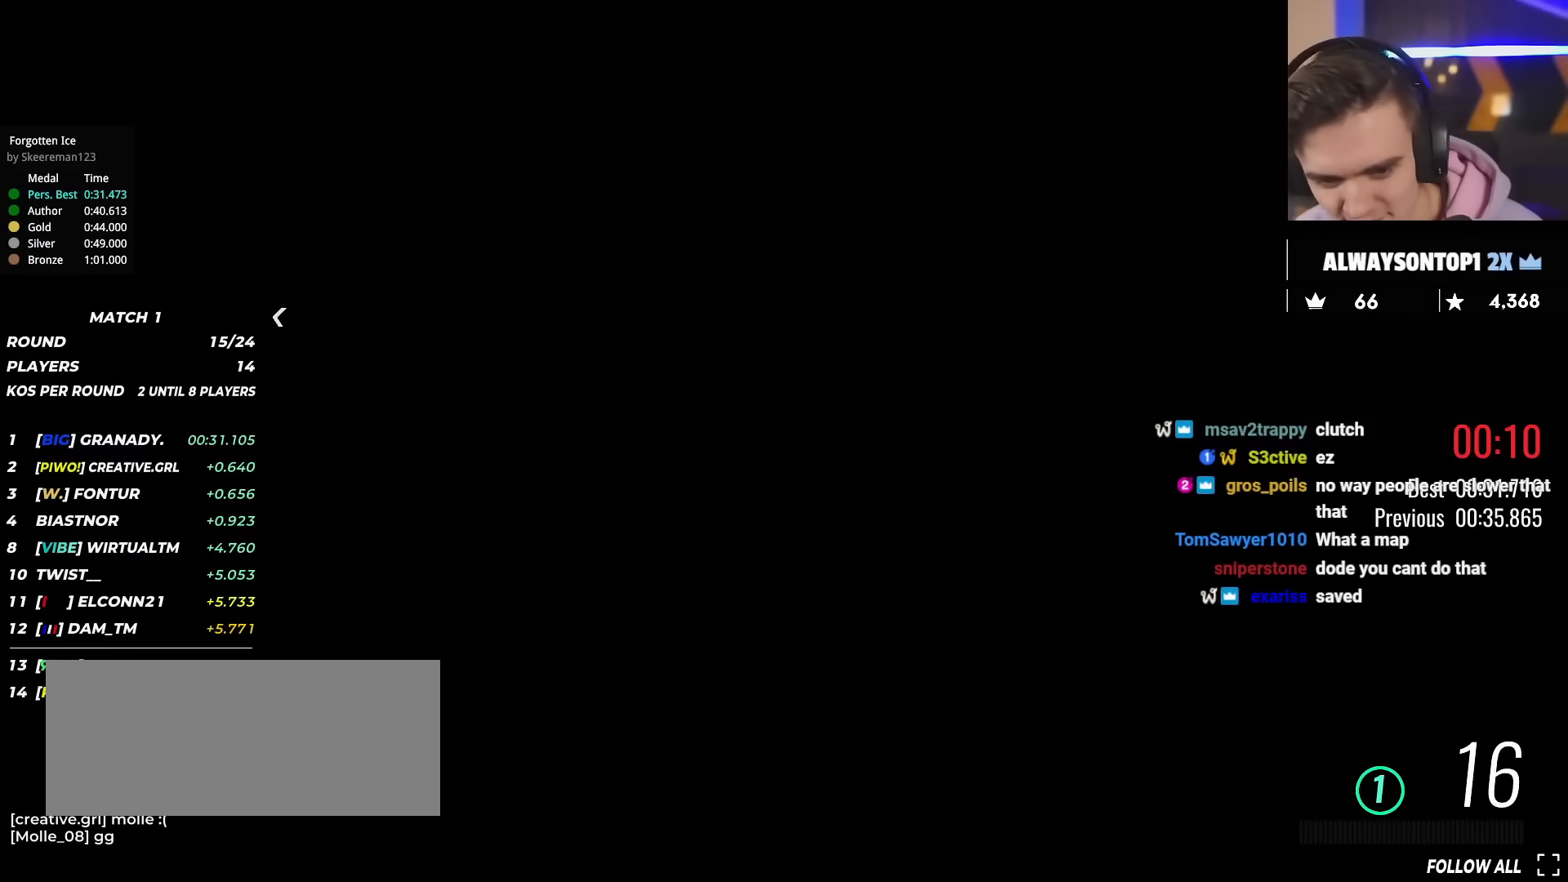
{"keys": ["up"], "events": []}
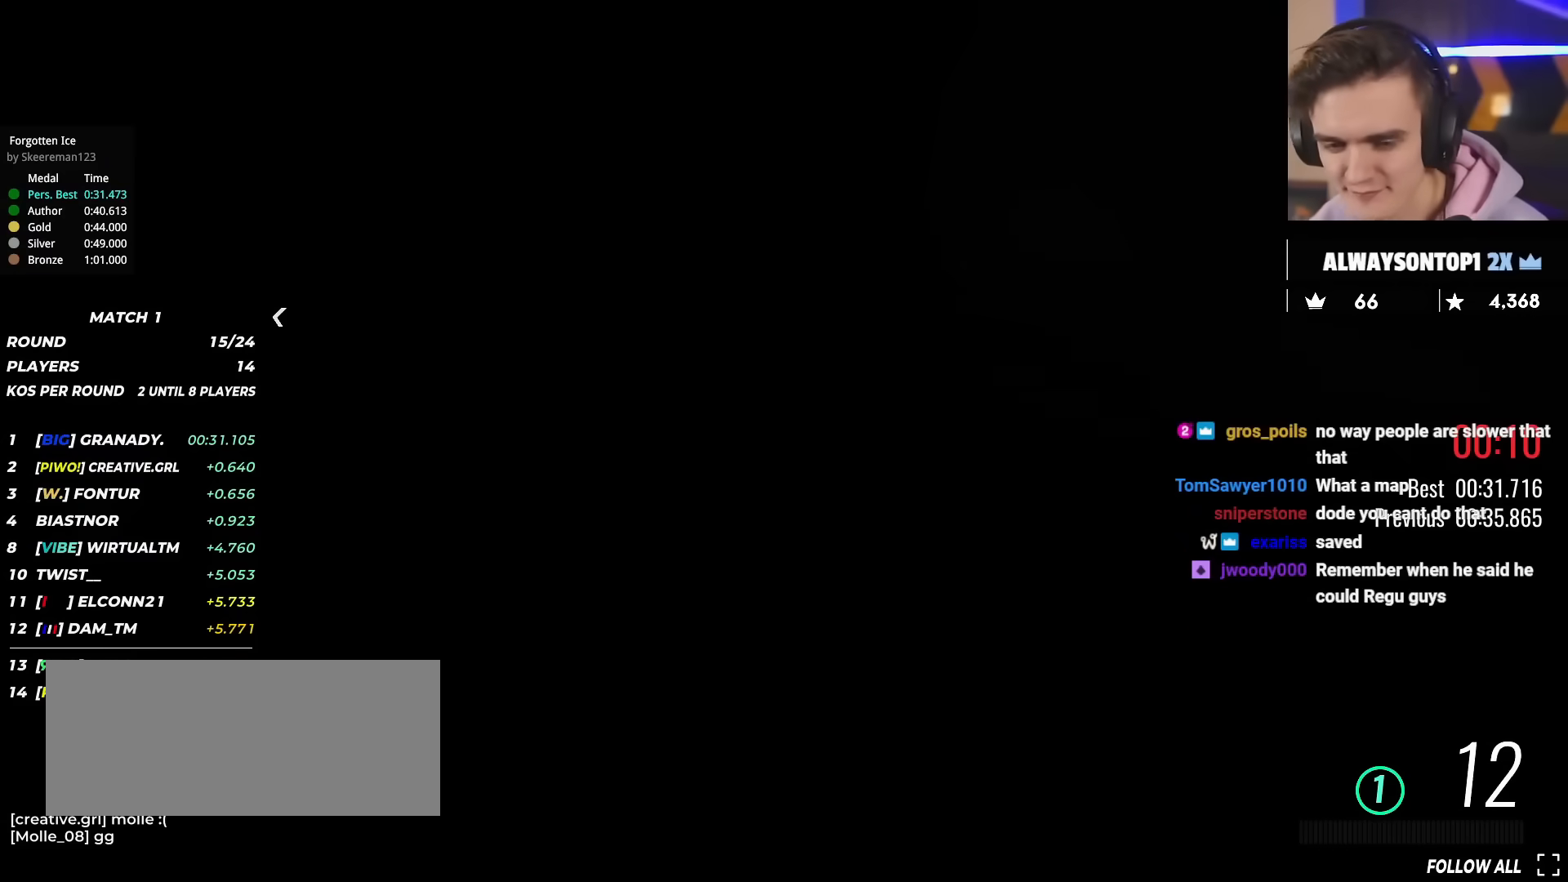
{"keys": ["up"], "events": []}
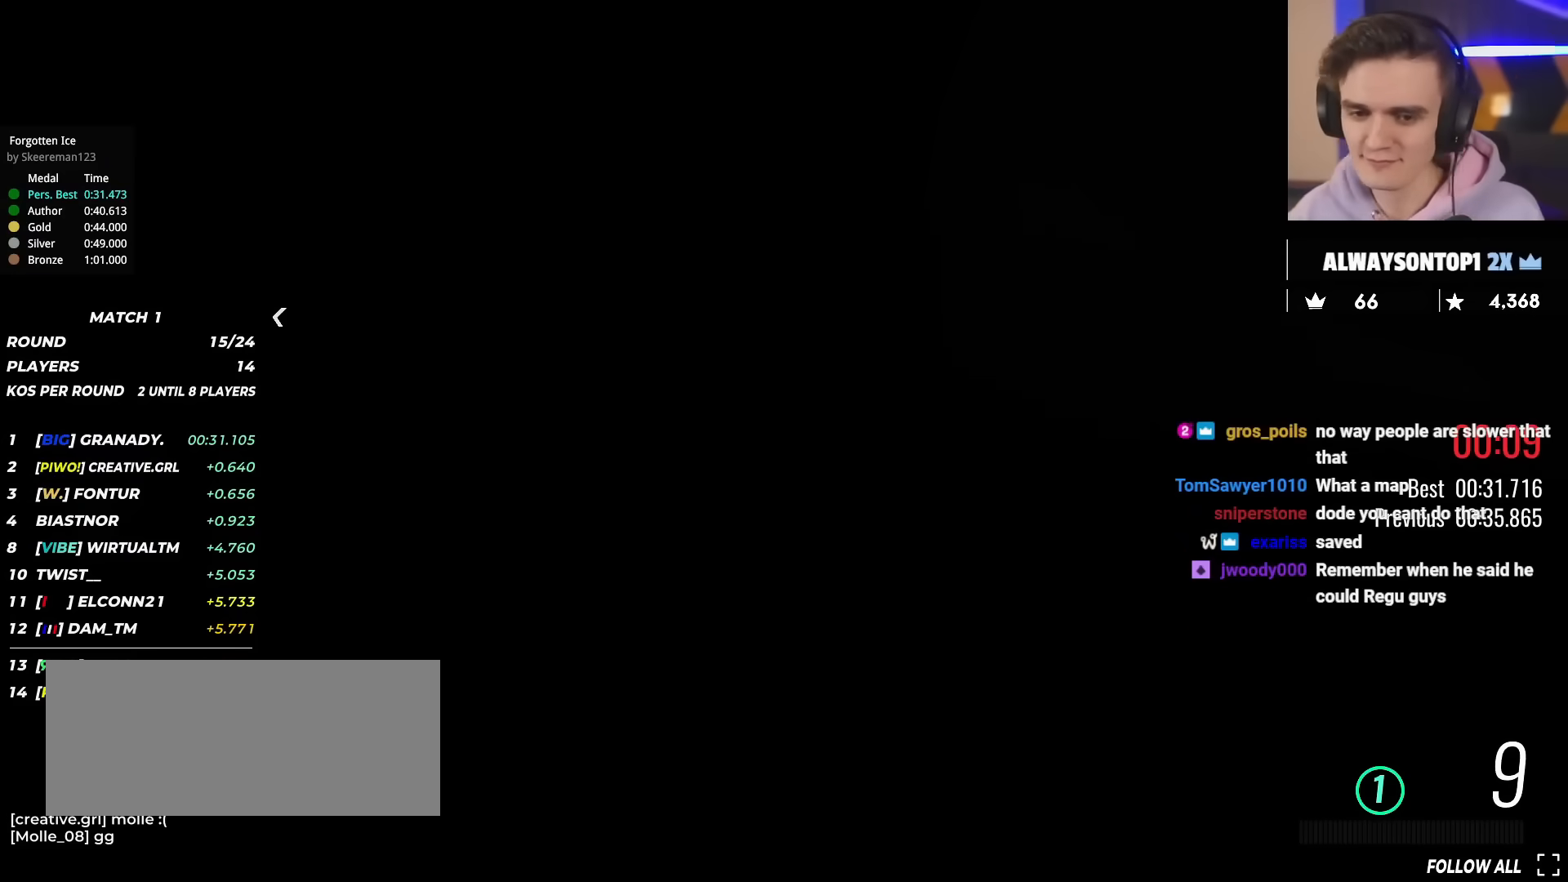
{"keys": ["up"], "events": [[267, "right", "down"], [351, "right", "up"]]}
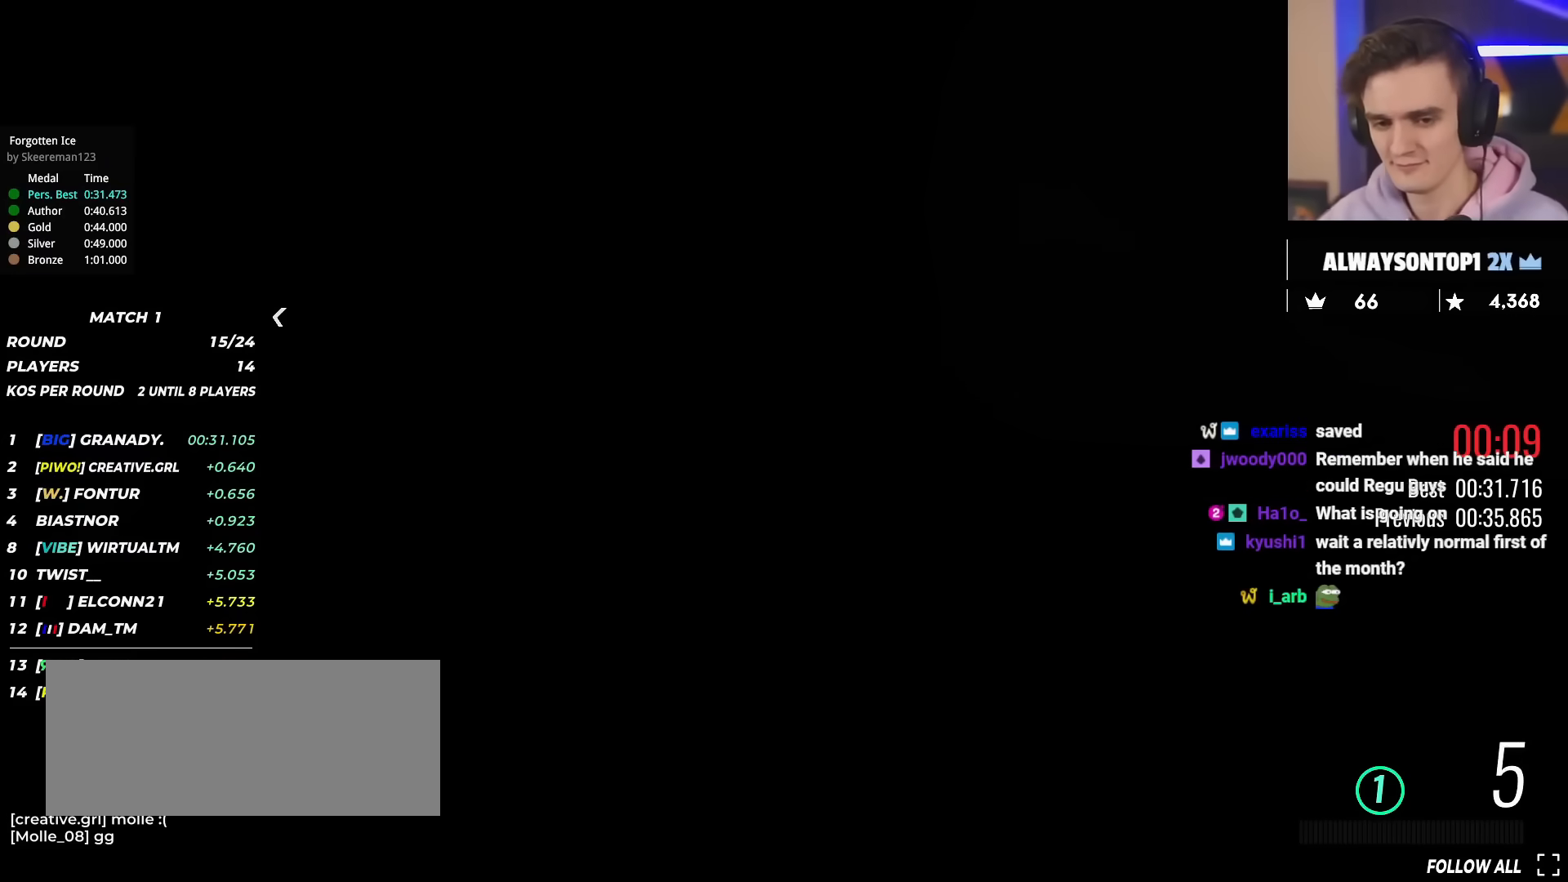
{"keys": ["up"], "events": []}
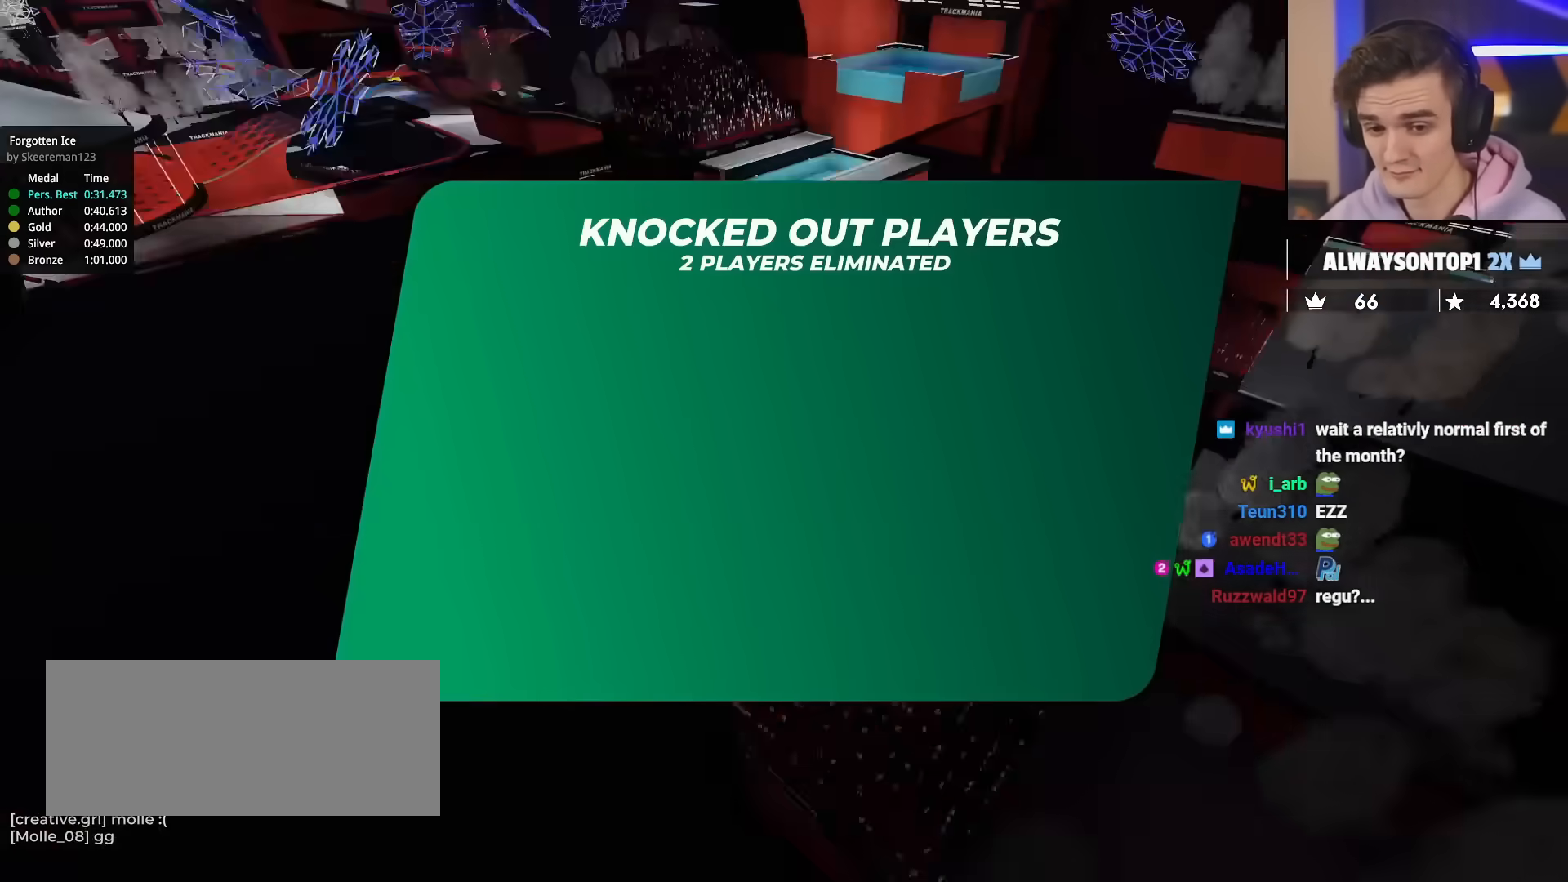
{"keys": ["up"], "events": []}
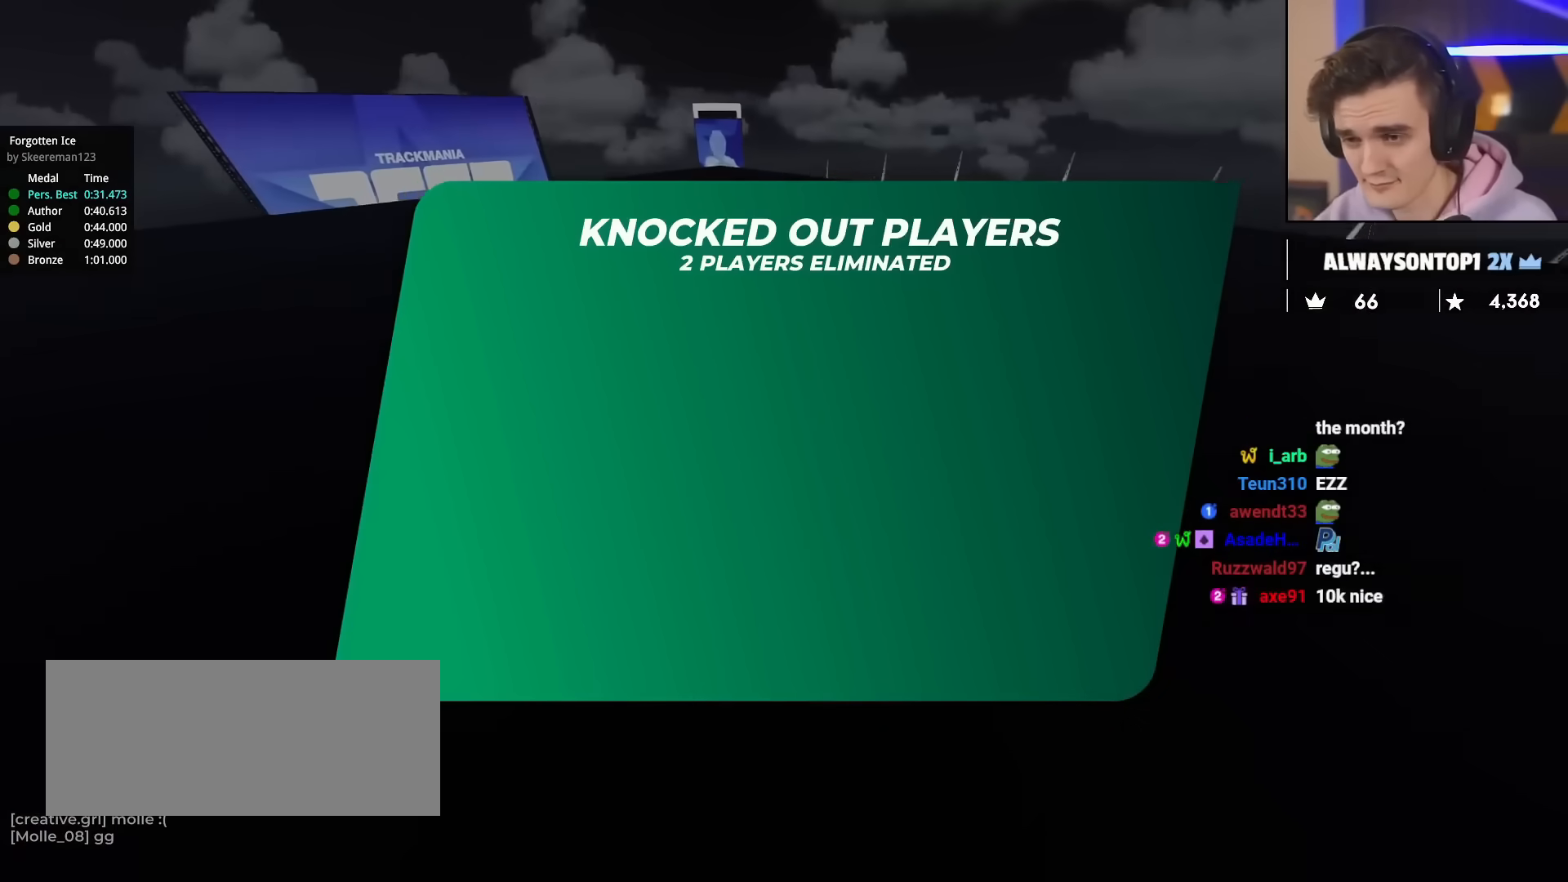
{"keys": ["up"], "events": [[217, "left", "down"], [267, "down", "down"], [267, "up", "up"], [317, "up", "down"], [400, "down", "up"], [400, "left", "up"]]}
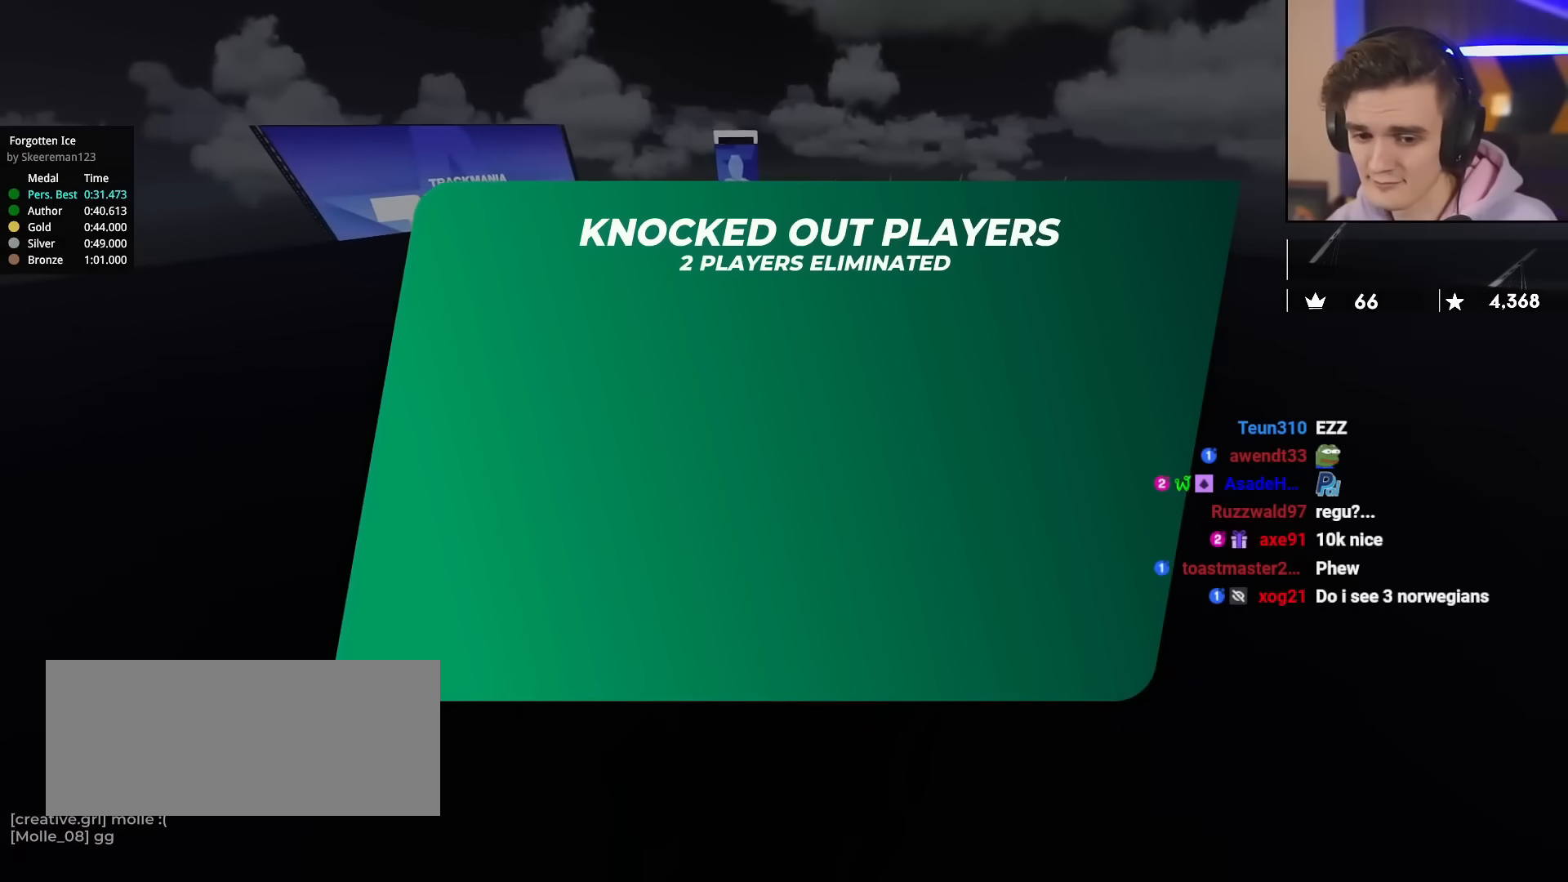
{"keys": ["up"], "events": []}
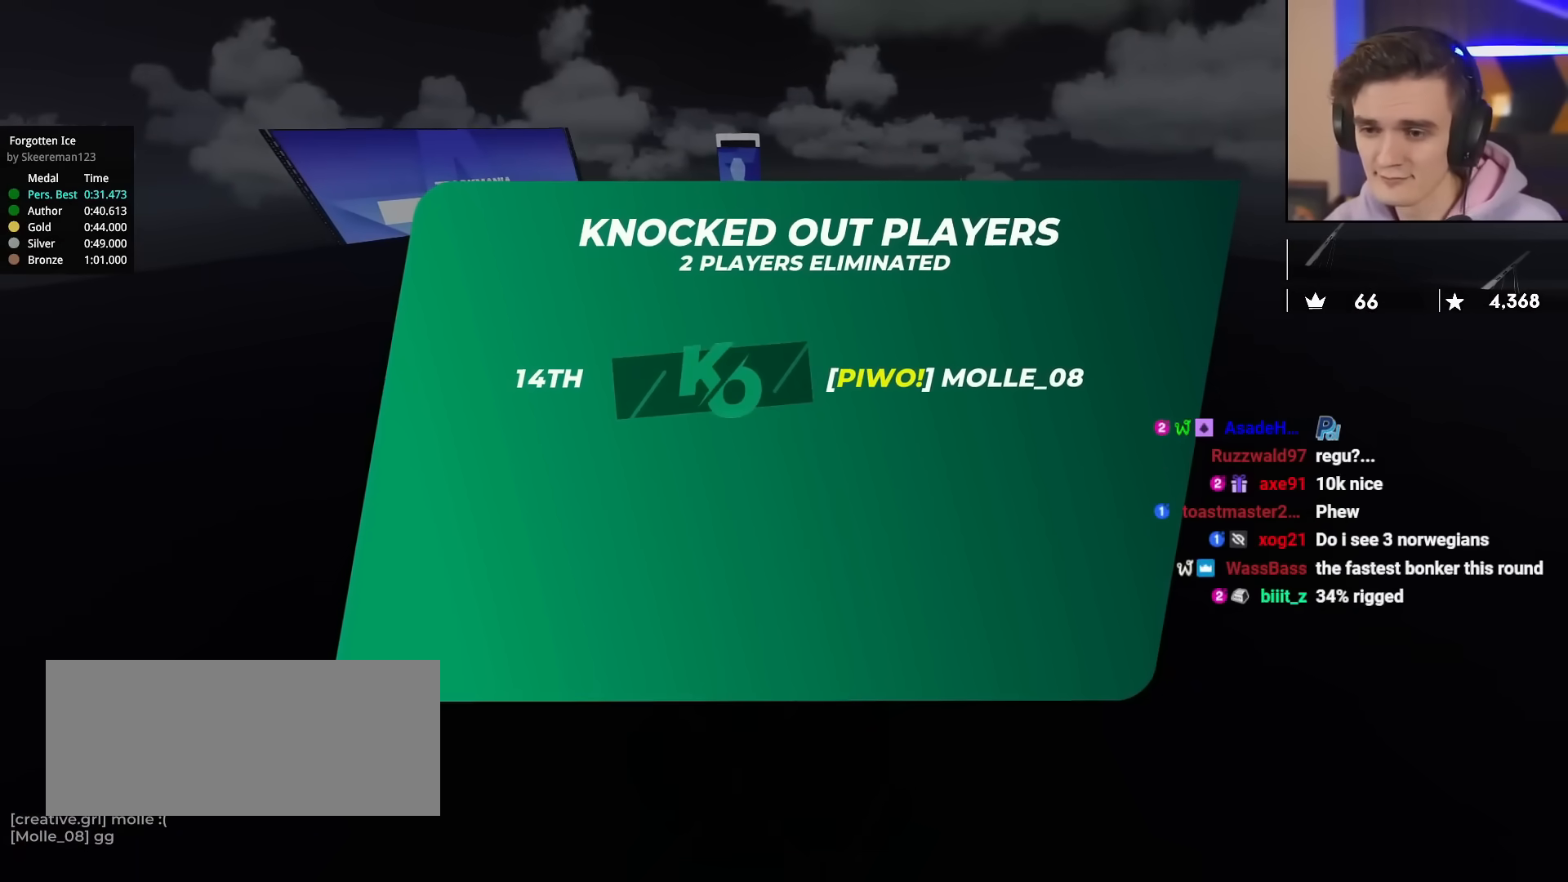
{"keys": ["up"], "events": []}
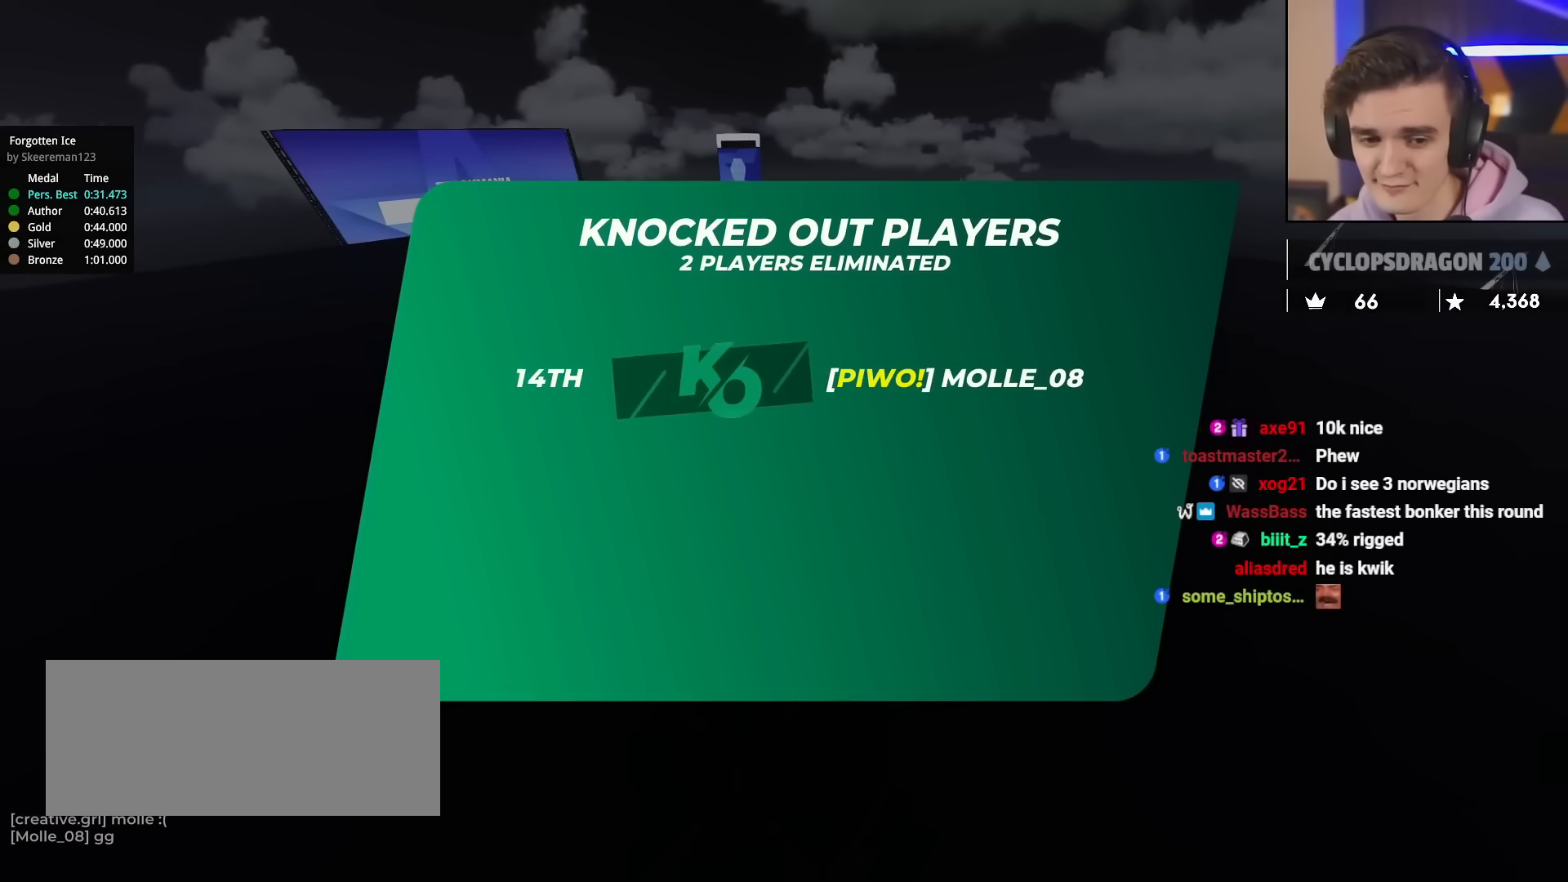
{"keys": ["left", "up"], "events": [[167, "right", "down"], [267, "right", "up"], [317, "left", "down"], [401, "left", "up"], [401, "right", "down"], [451, "right", "up"], [501, "left", "down"]]}
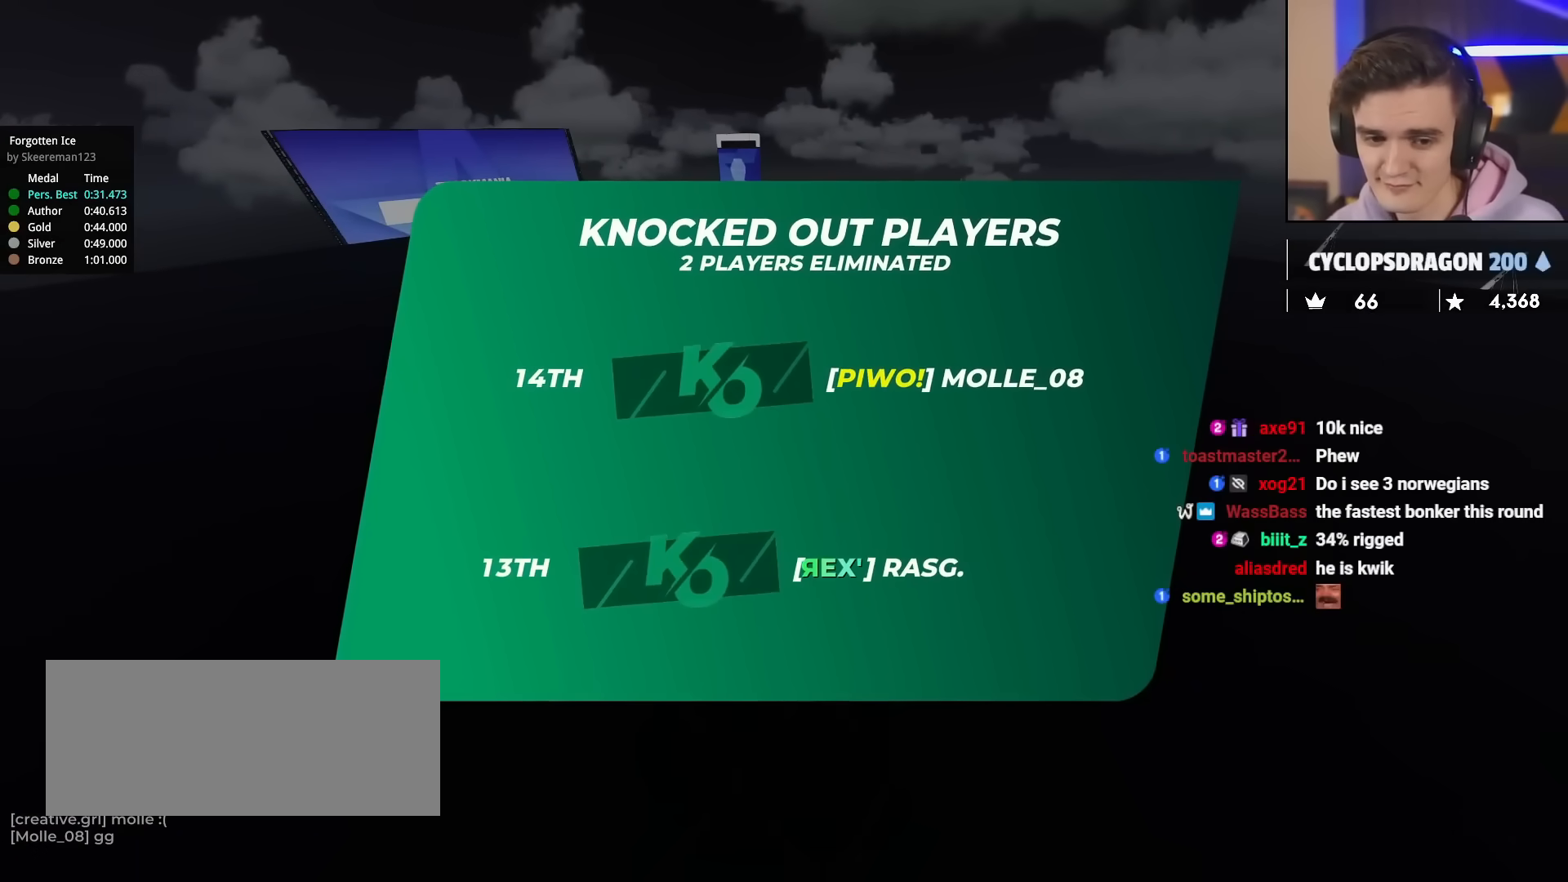
{"keys": ["up"], "events": [[50, "right", "down"], [100, "left", "up"], [133, "left", "down"], [133, "right", "up"], [233, "right", "down"], [284, "left", "up"], [334, "left", "down"], [334, "right", "up"], [467, "left", "up"]]}
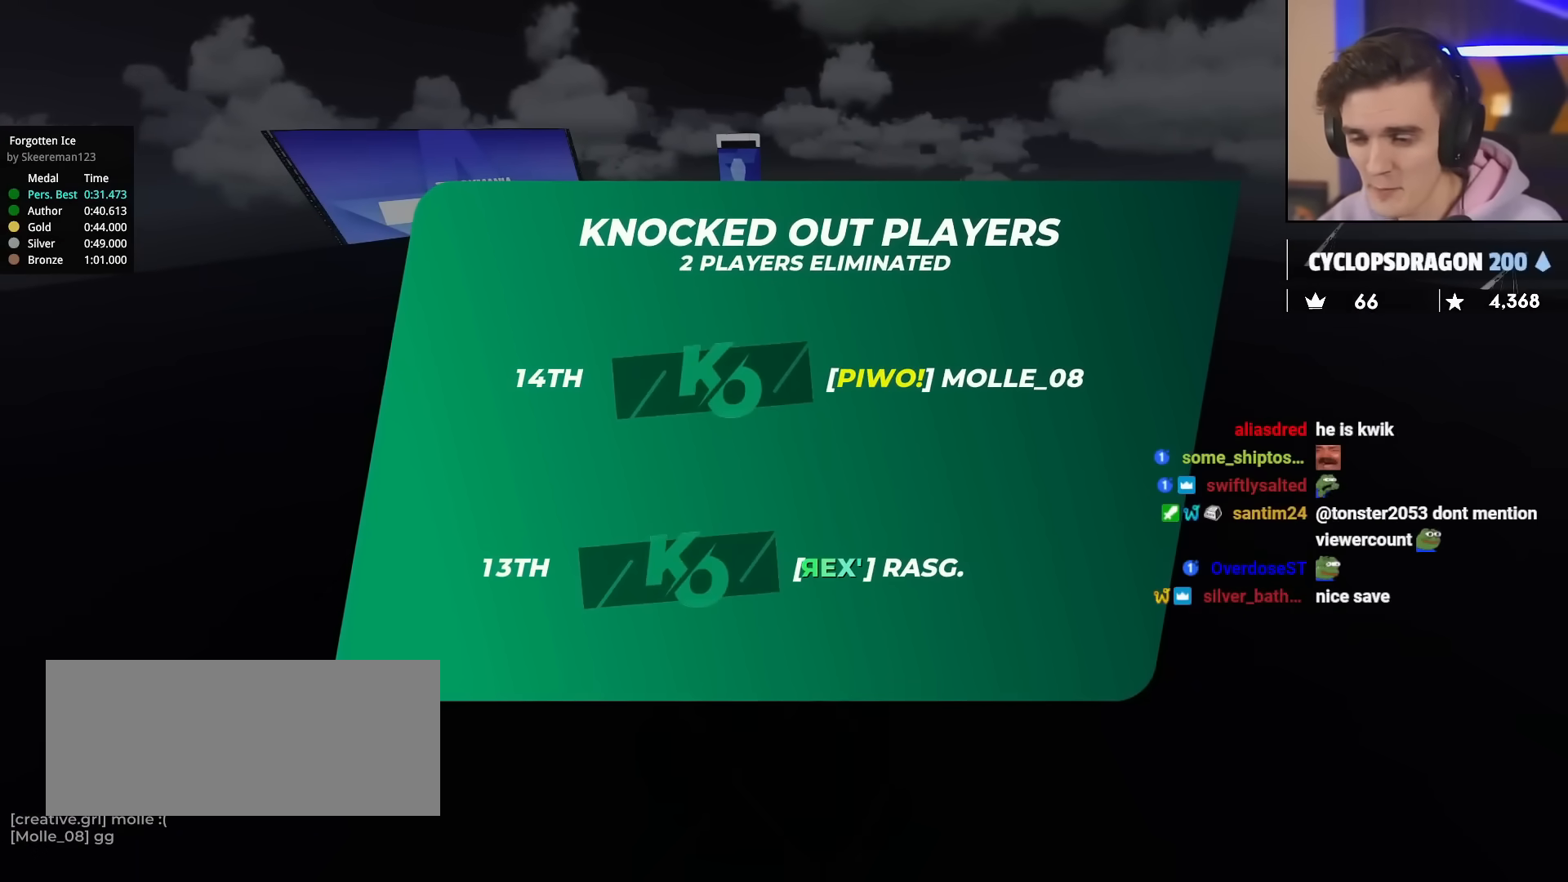
{"keys": ["up"], "events": []}
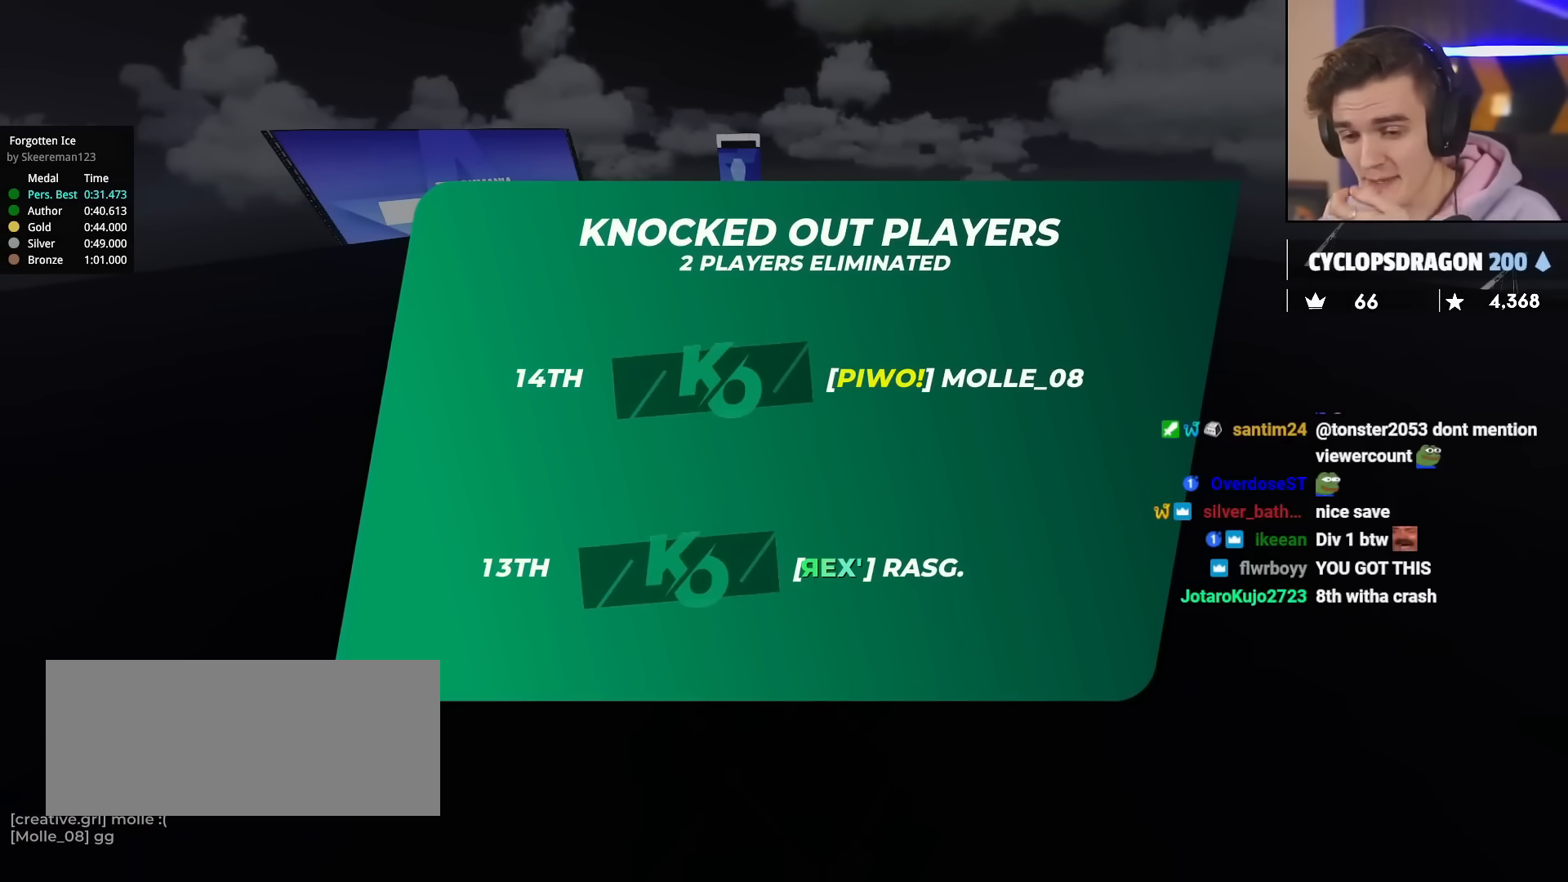
{"keys": ["up"], "events": []}
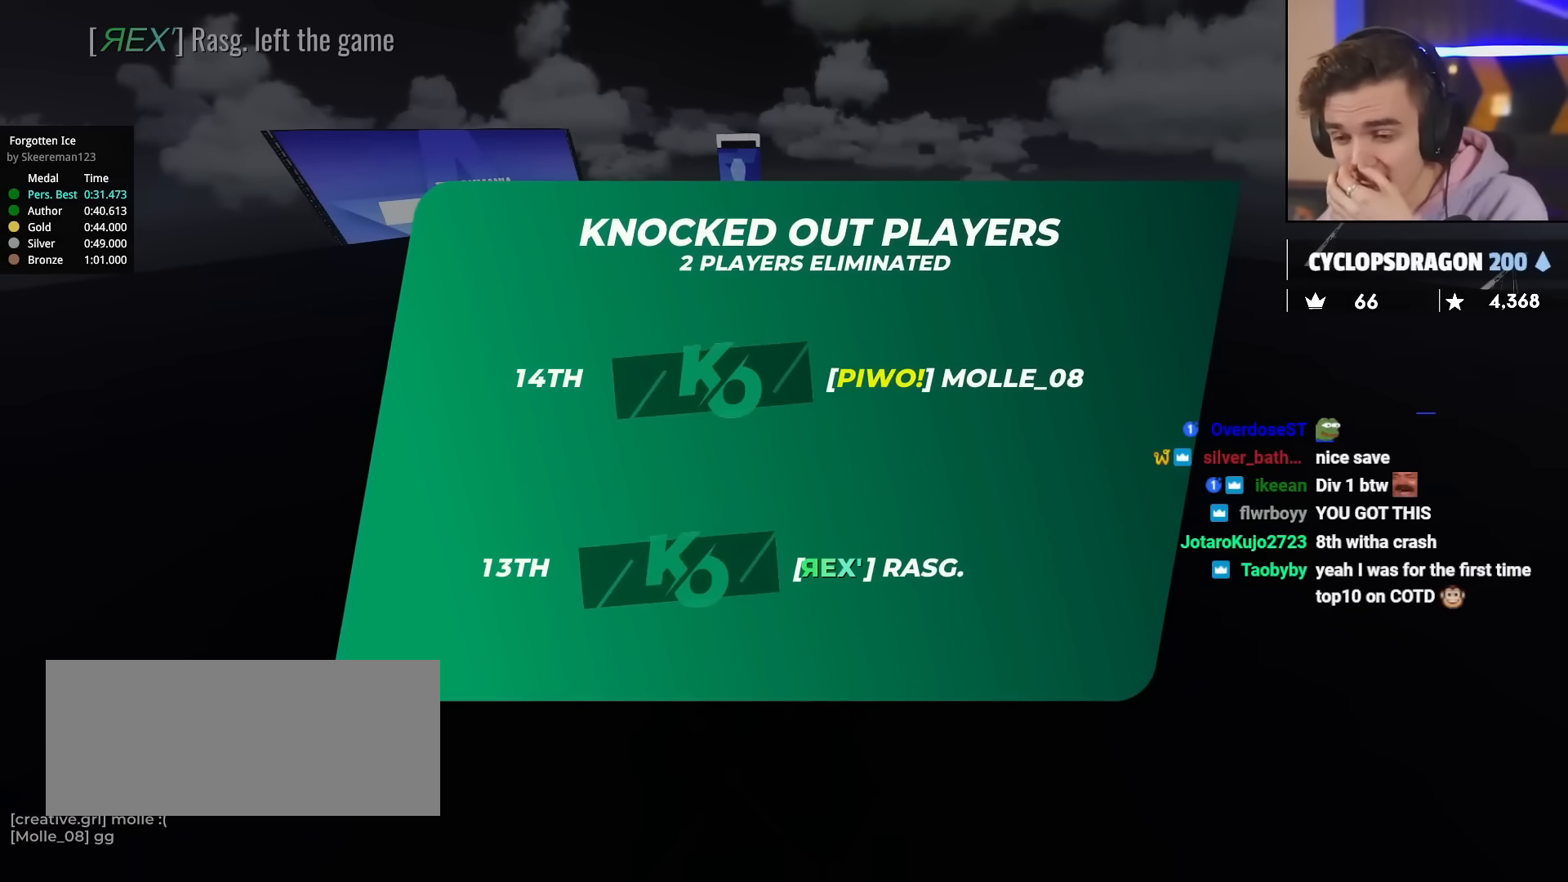
{"keys": ["up"], "events": []}
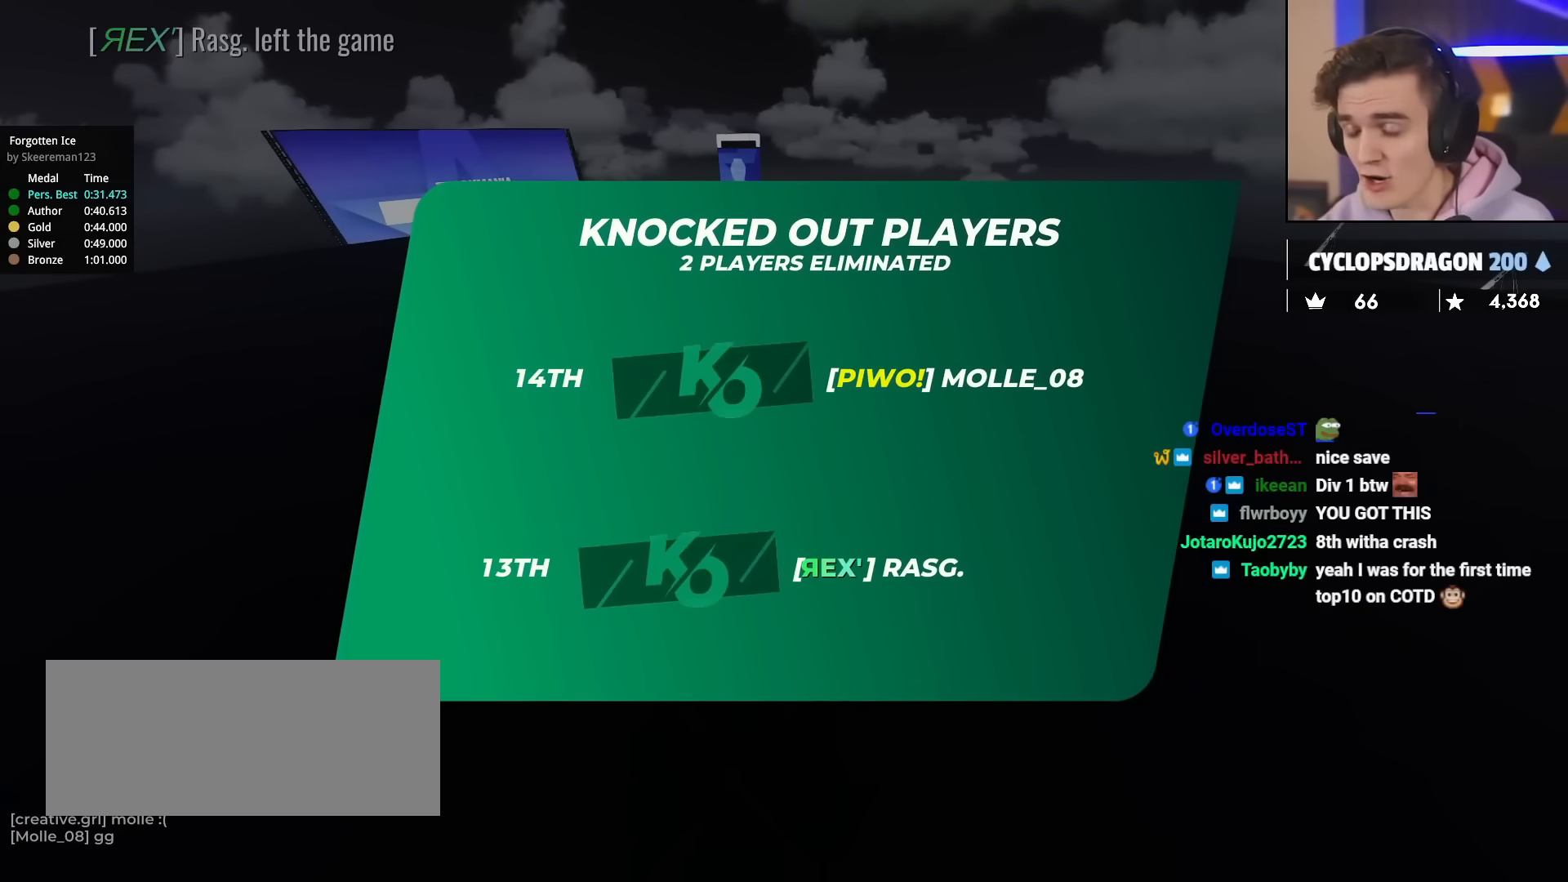
{"keys": ["up"], "events": []}
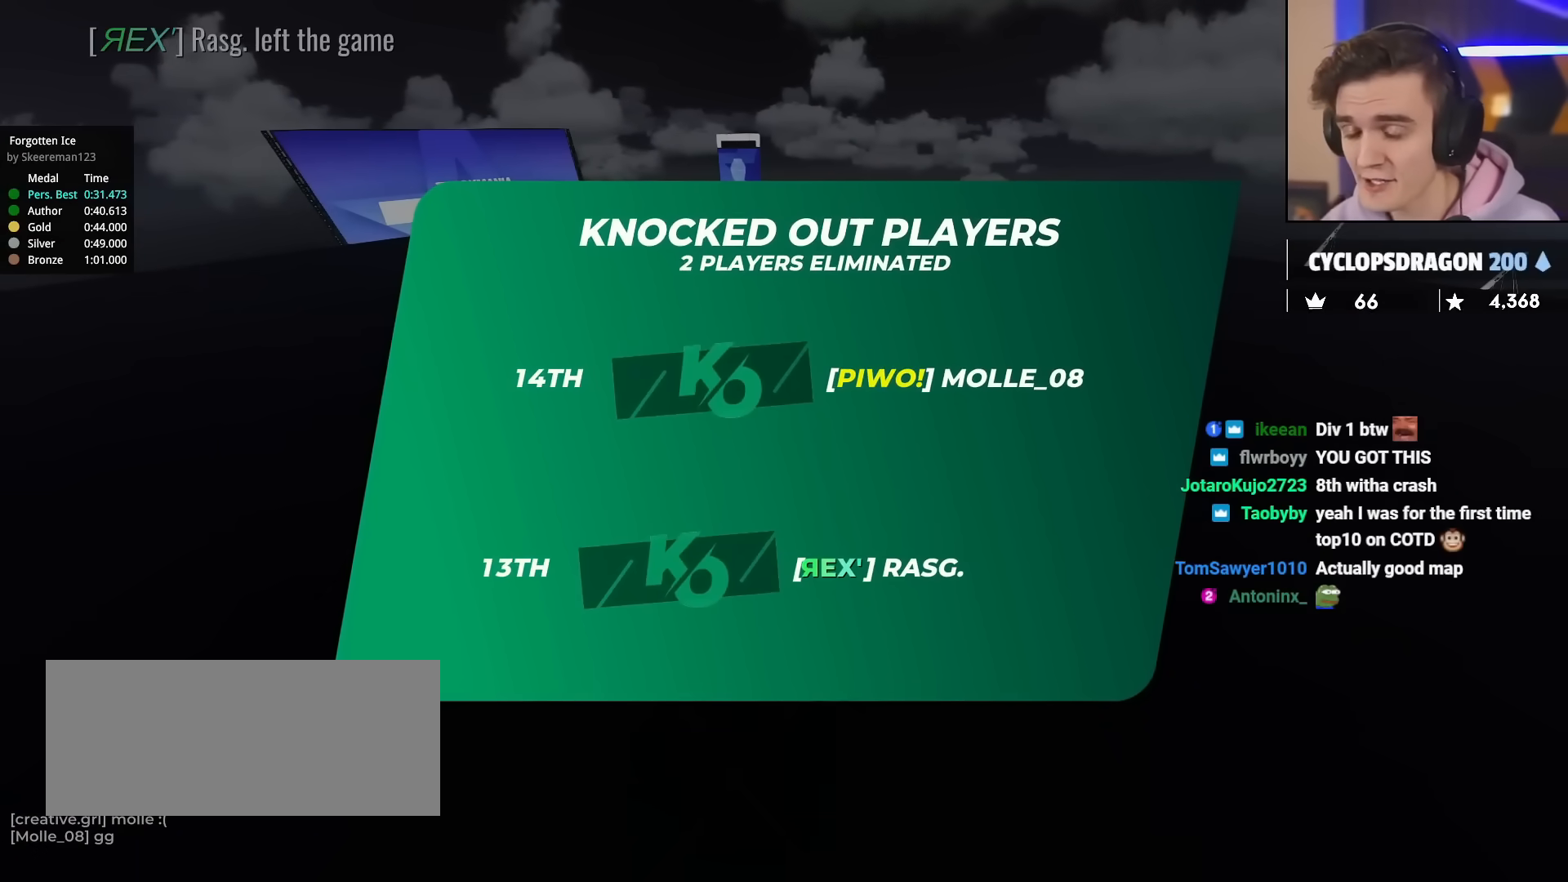
{"keys": ["up"], "events": []}
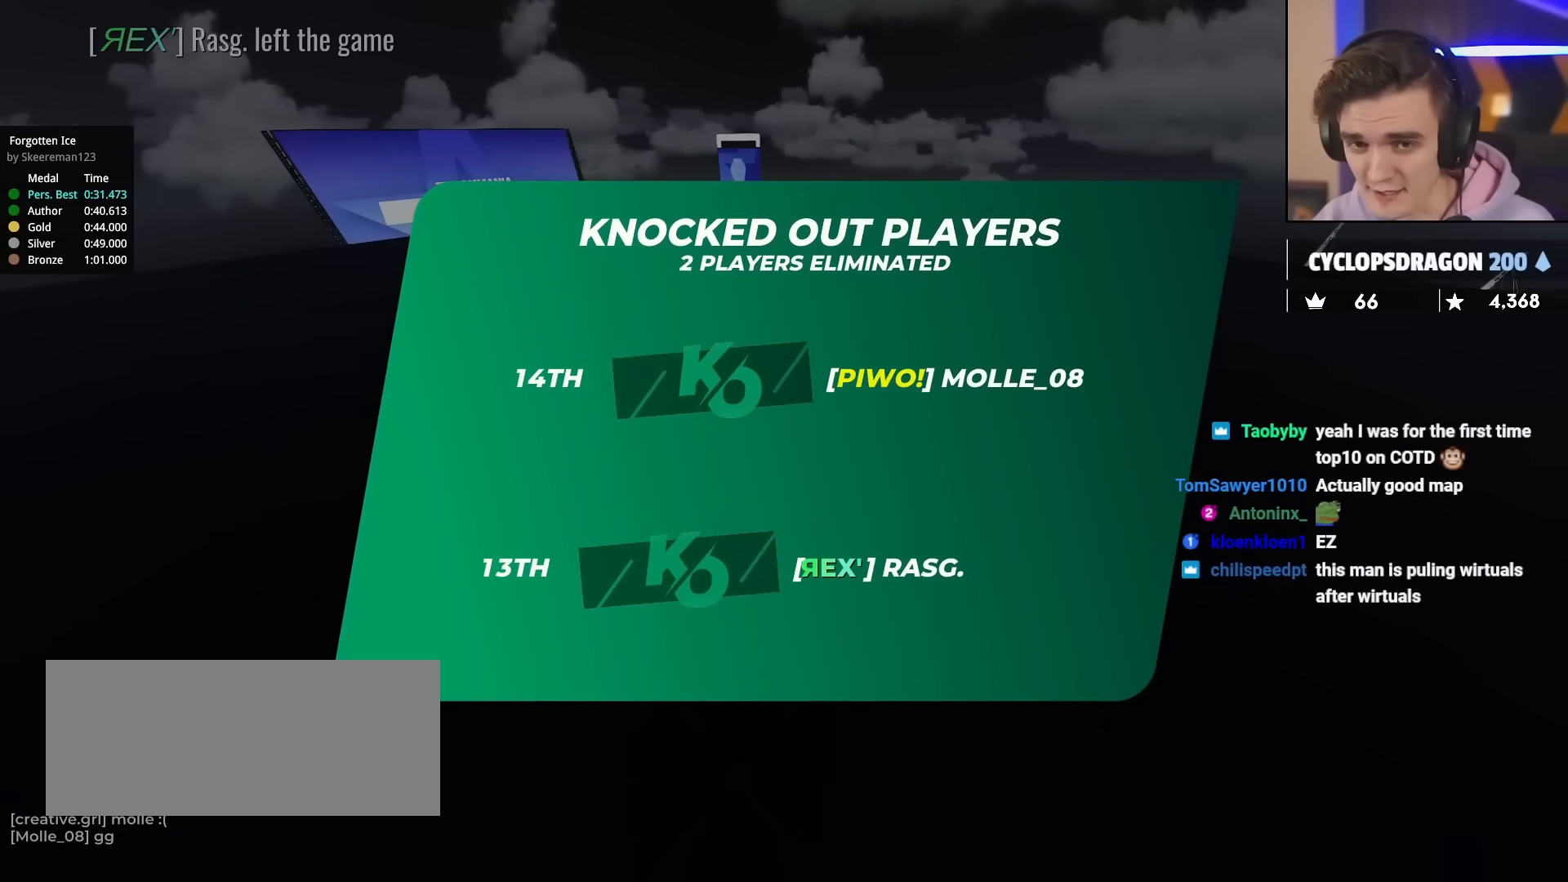
{"keys": ["up"], "events": []}
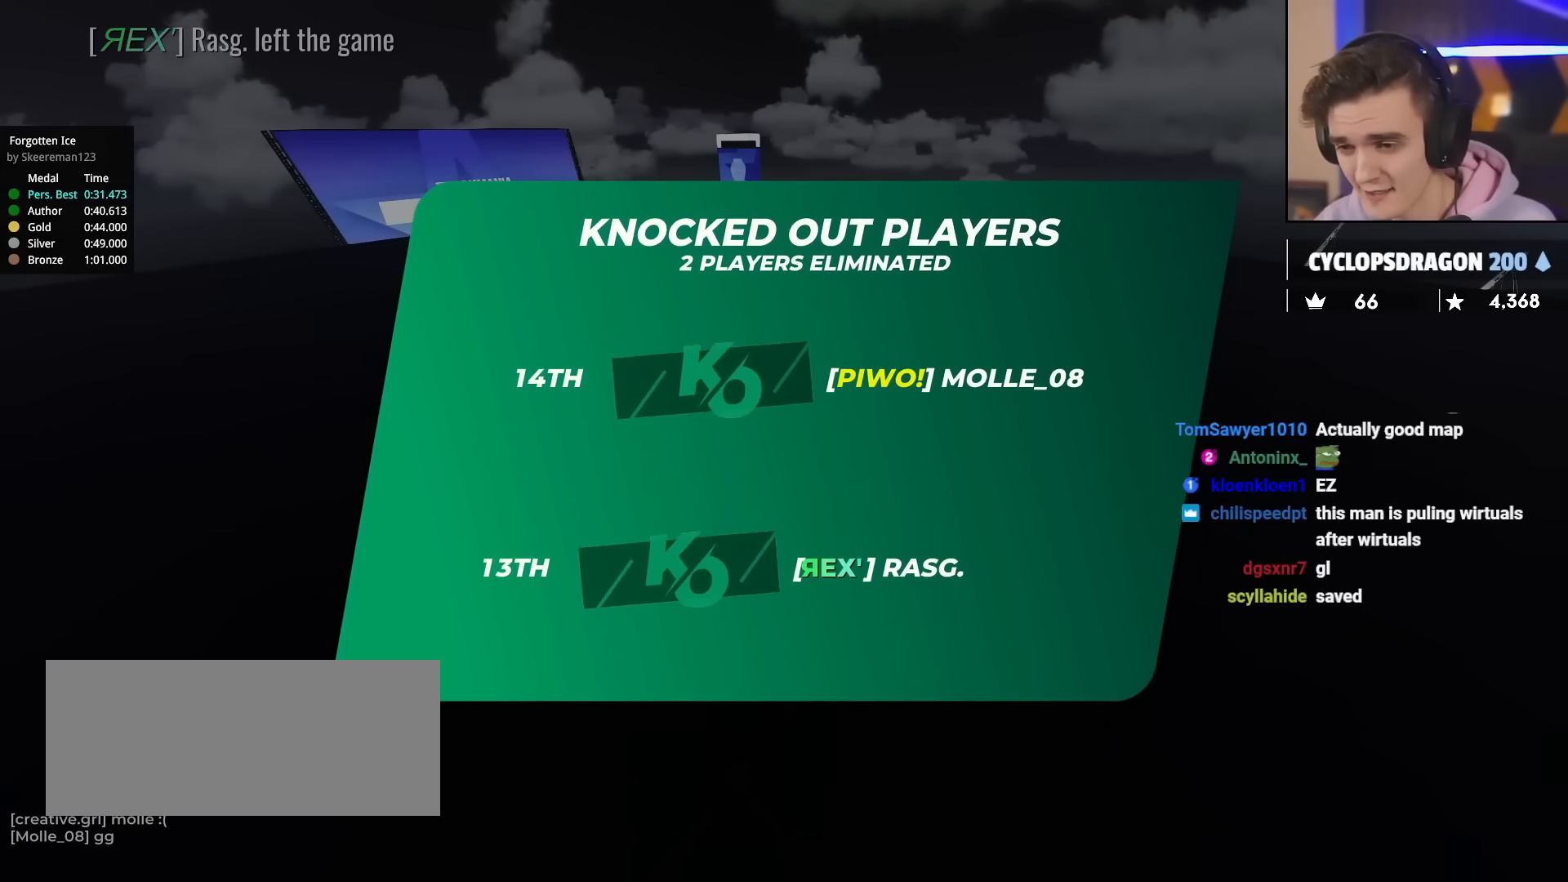
{"keys": ["up"], "events": []}
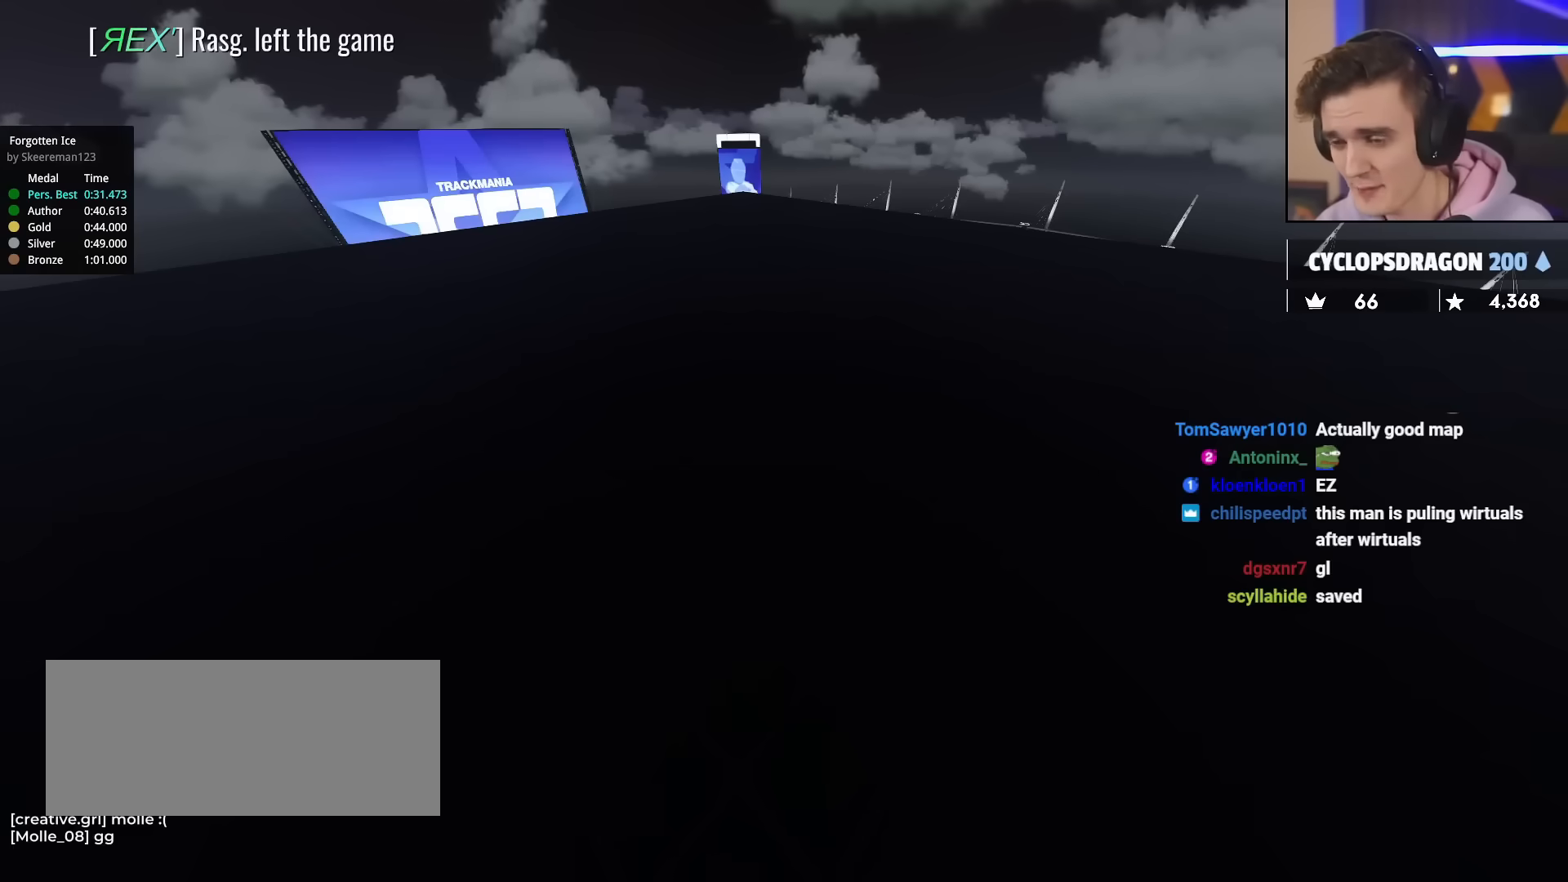
{"keys": ["up"], "events": []}
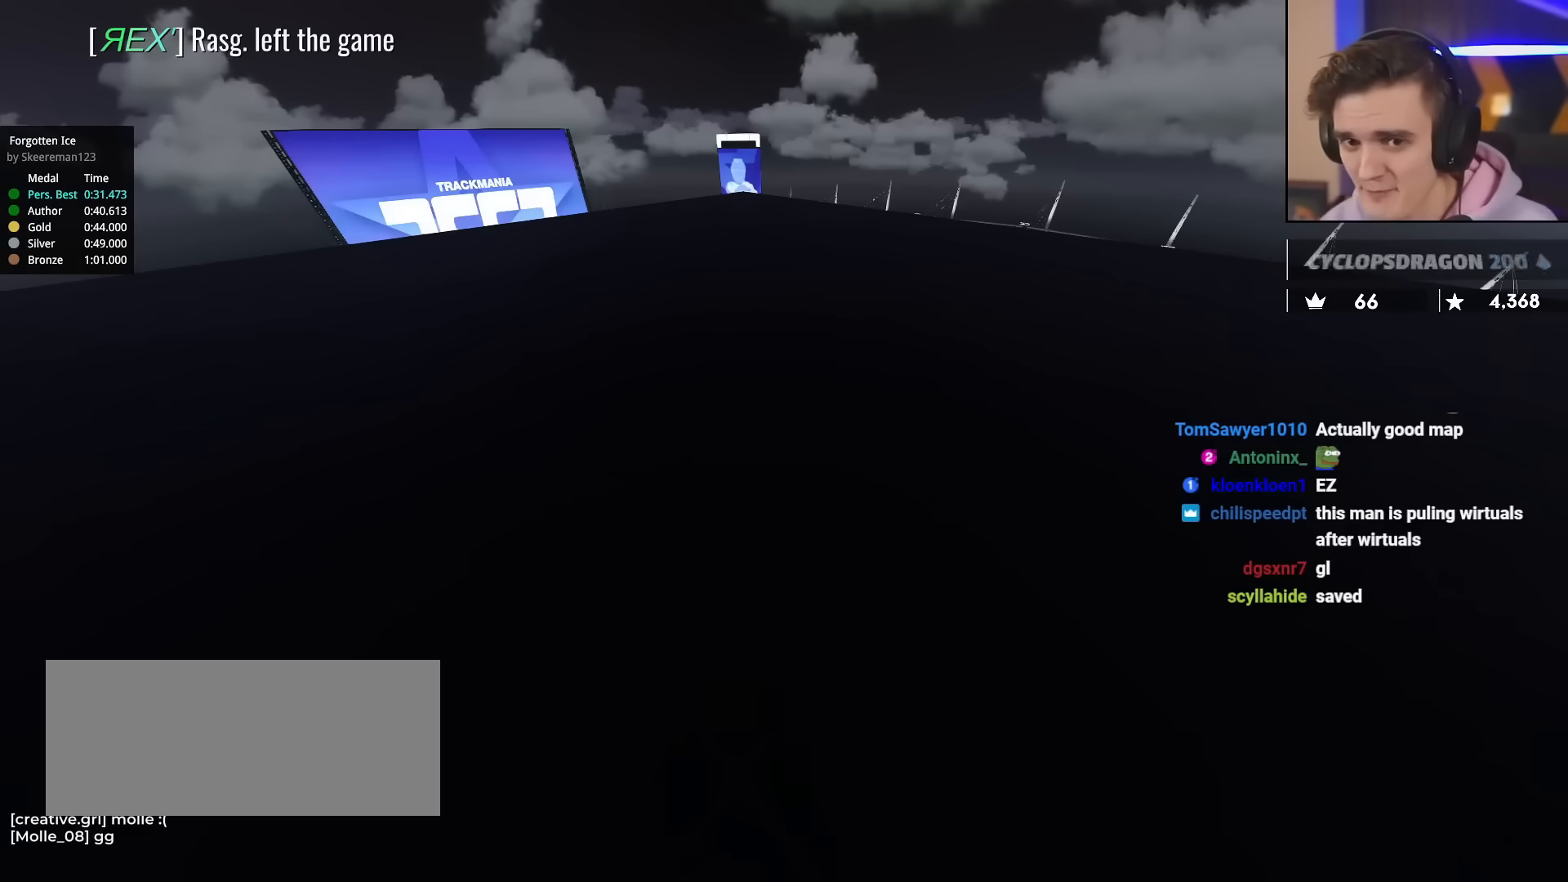
{"keys": ["up"], "events": []}
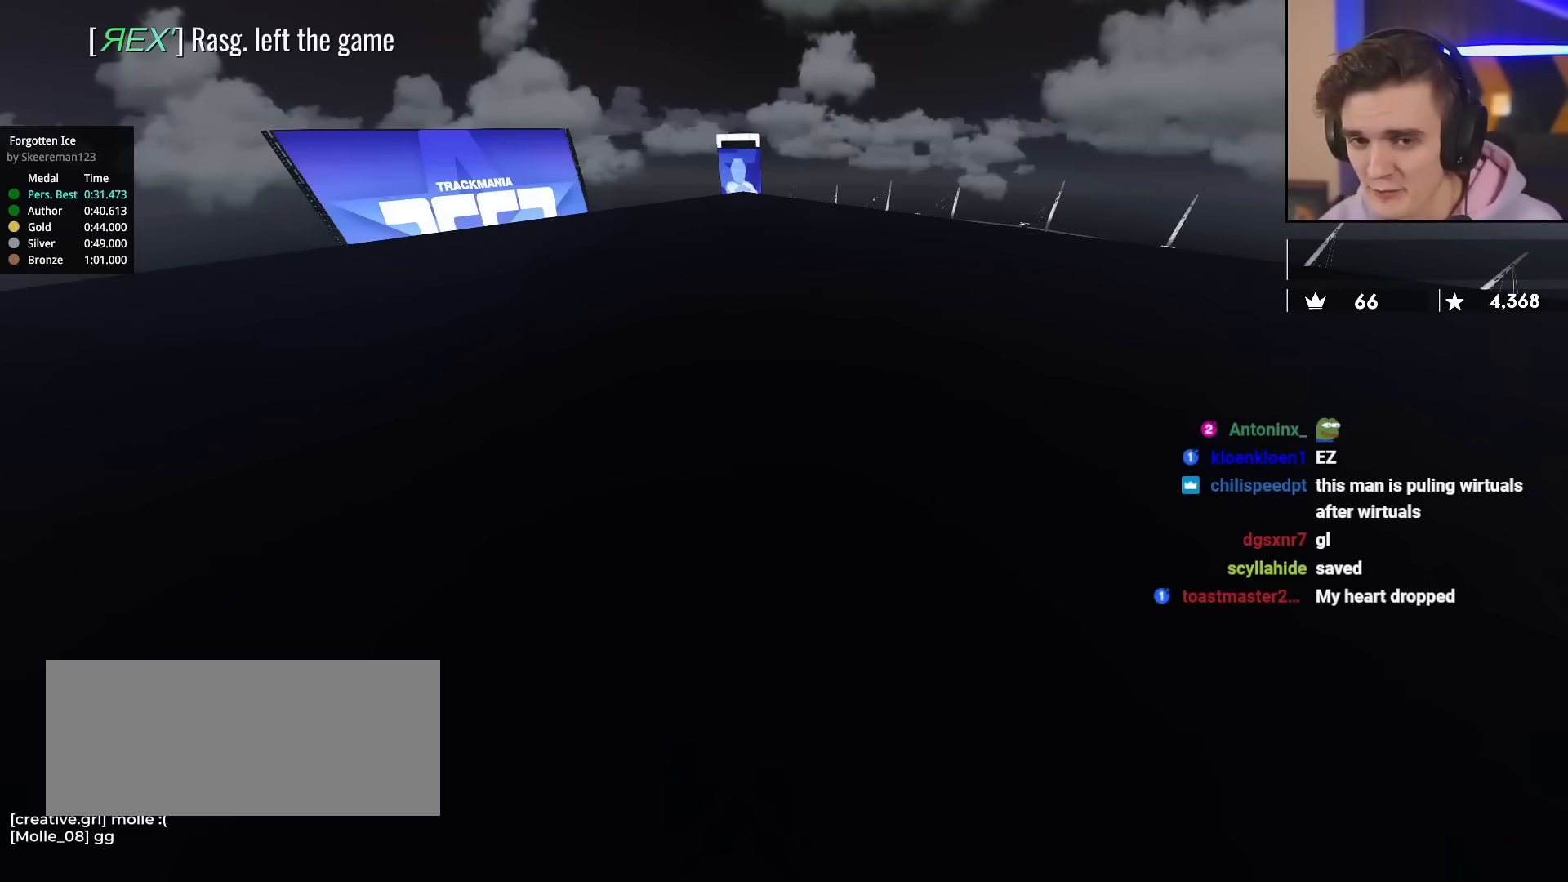
{"keys": ["up"], "events": []}